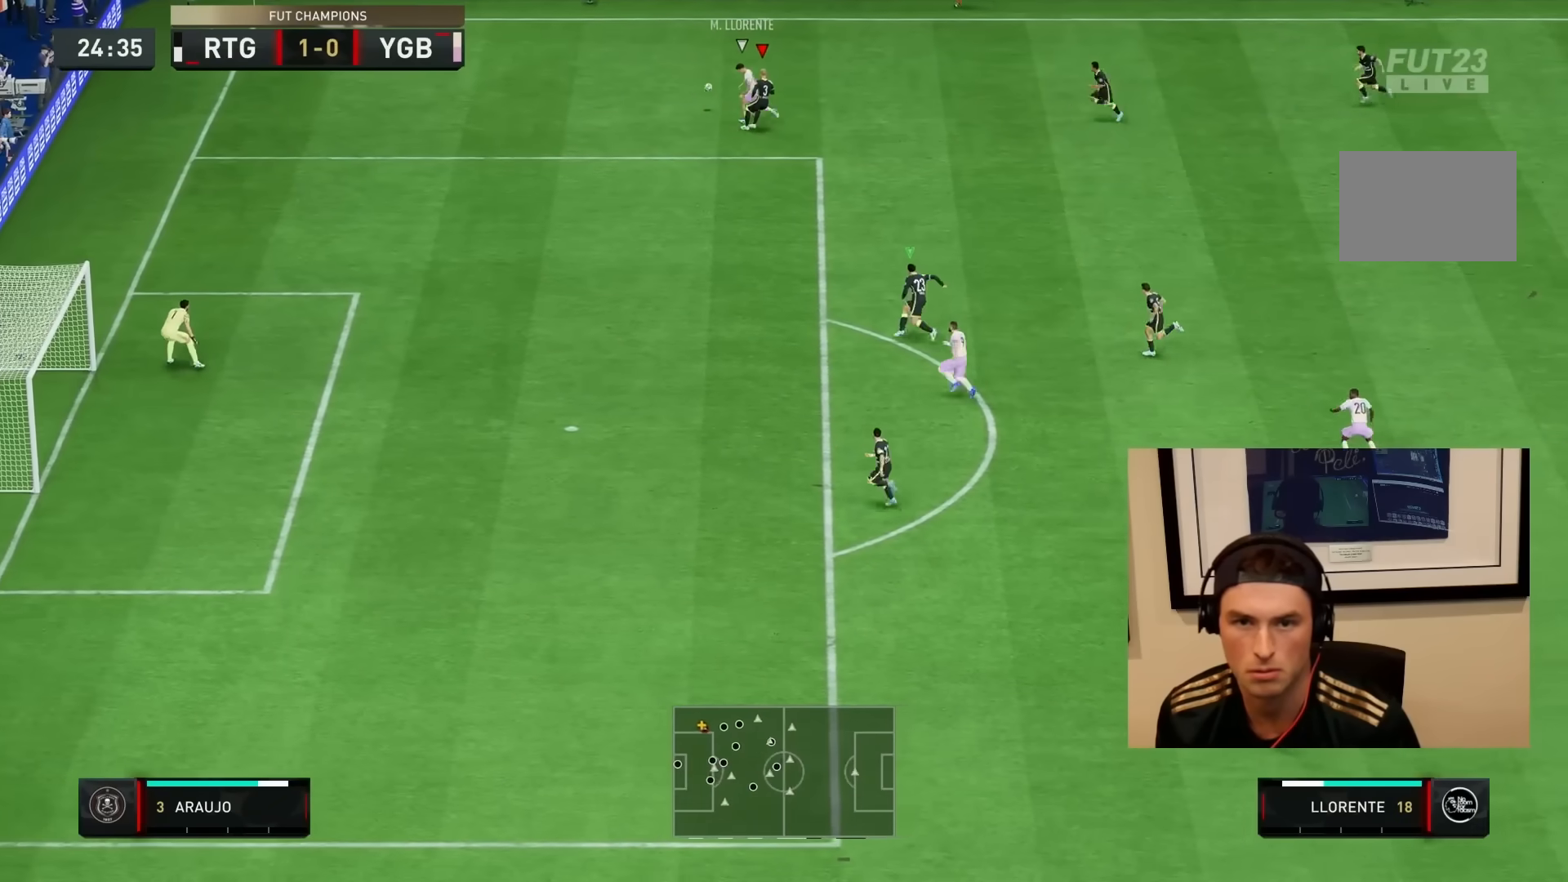
Gameplay with a controller (PlayStation layout); each line is a JSON object with the inputs held at the frame after it. "events" lists button and stick changes between this image and that frame as [ms after this image, input, new state], when the widget could be followed in between. Not read: L3 R3.
{"buttons": ["L2", "R1", "R2"], "left_stick": "left", "right_stick": "center", "events": [[50, "R2", "down"], [183, "left_stick", "down-left"], [383, "left_stick", "left"]]}
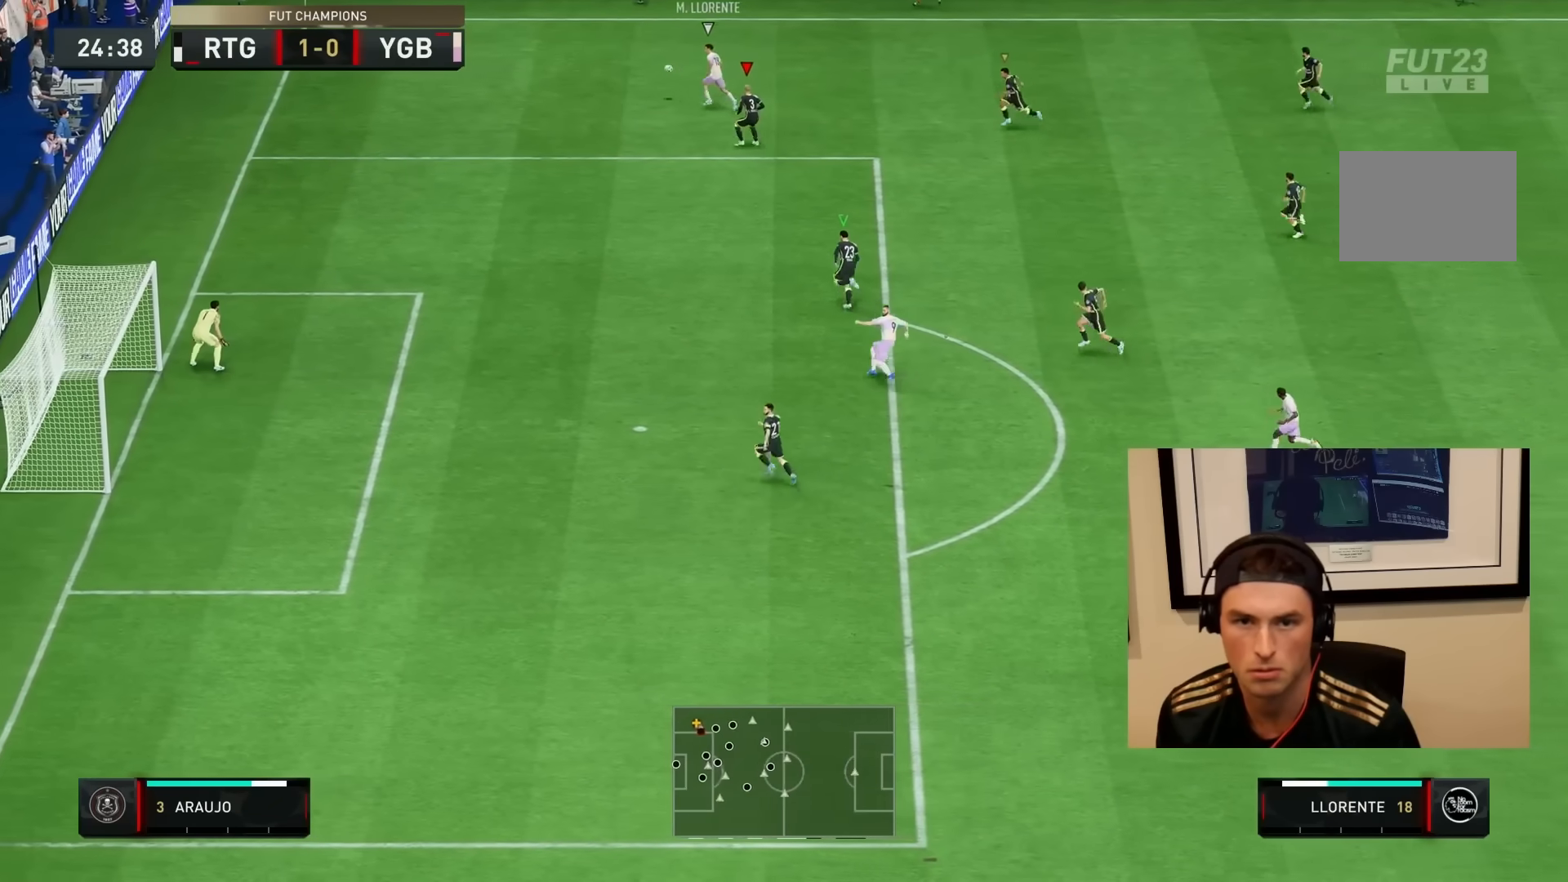
{"buttons": ["R2"], "left_stick": "left", "right_stick": "center"}
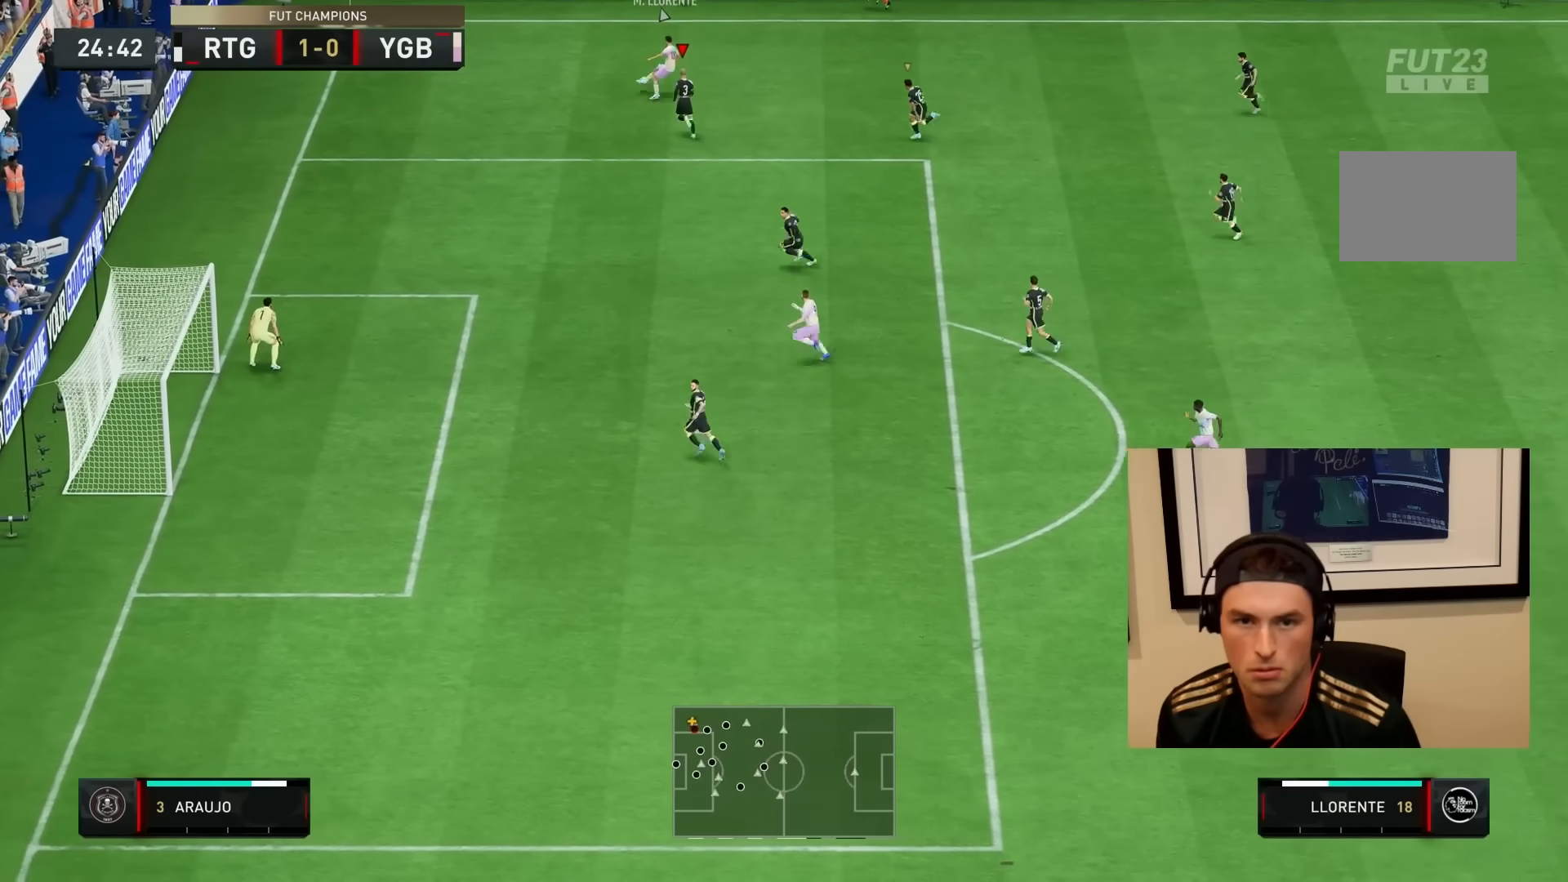
{"buttons": ["L2", "R1", "R2"], "left_stick": "up-right", "right_stick": "center", "events": [[100, "R1", "down"], [117, "L2", "down"], [117, "R2", "up"], [133, "left_stick", "up"], [233, "left_stick", "left"], [417, "R2", "down"], [467, "left_stick", "up-right"]]}
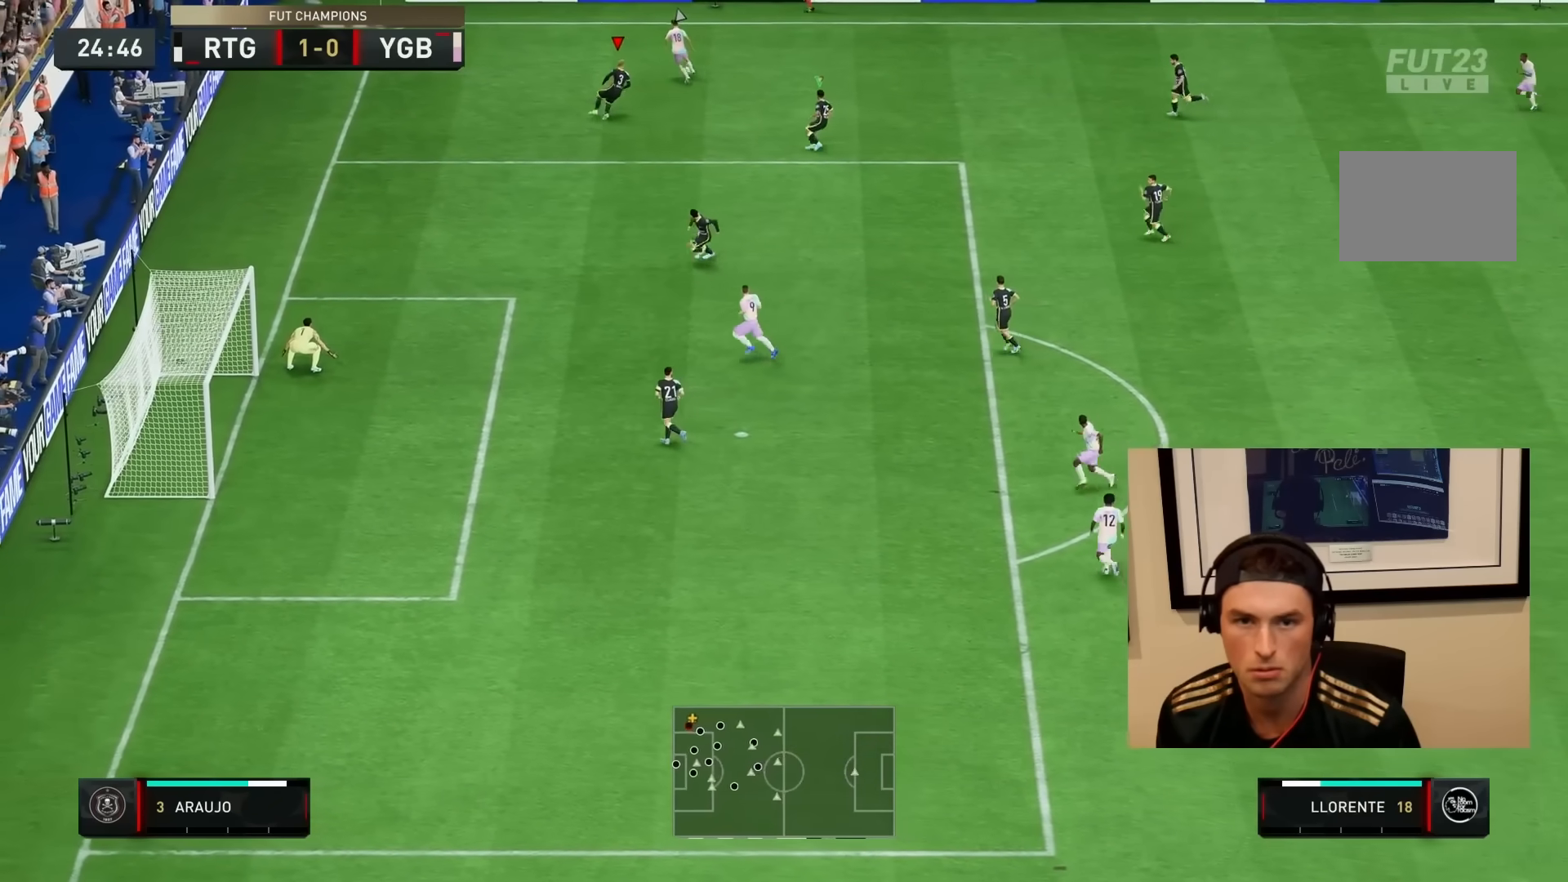
{"buttons": ["R1", "R2"], "left_stick": "left", "right_stick": "center", "events": [[217, "L2", "up"], [267, "L1", "down"], [300, "left_stick", "up-left"], [367, "L1", "up"], [367, "left_stick", "left"]]}
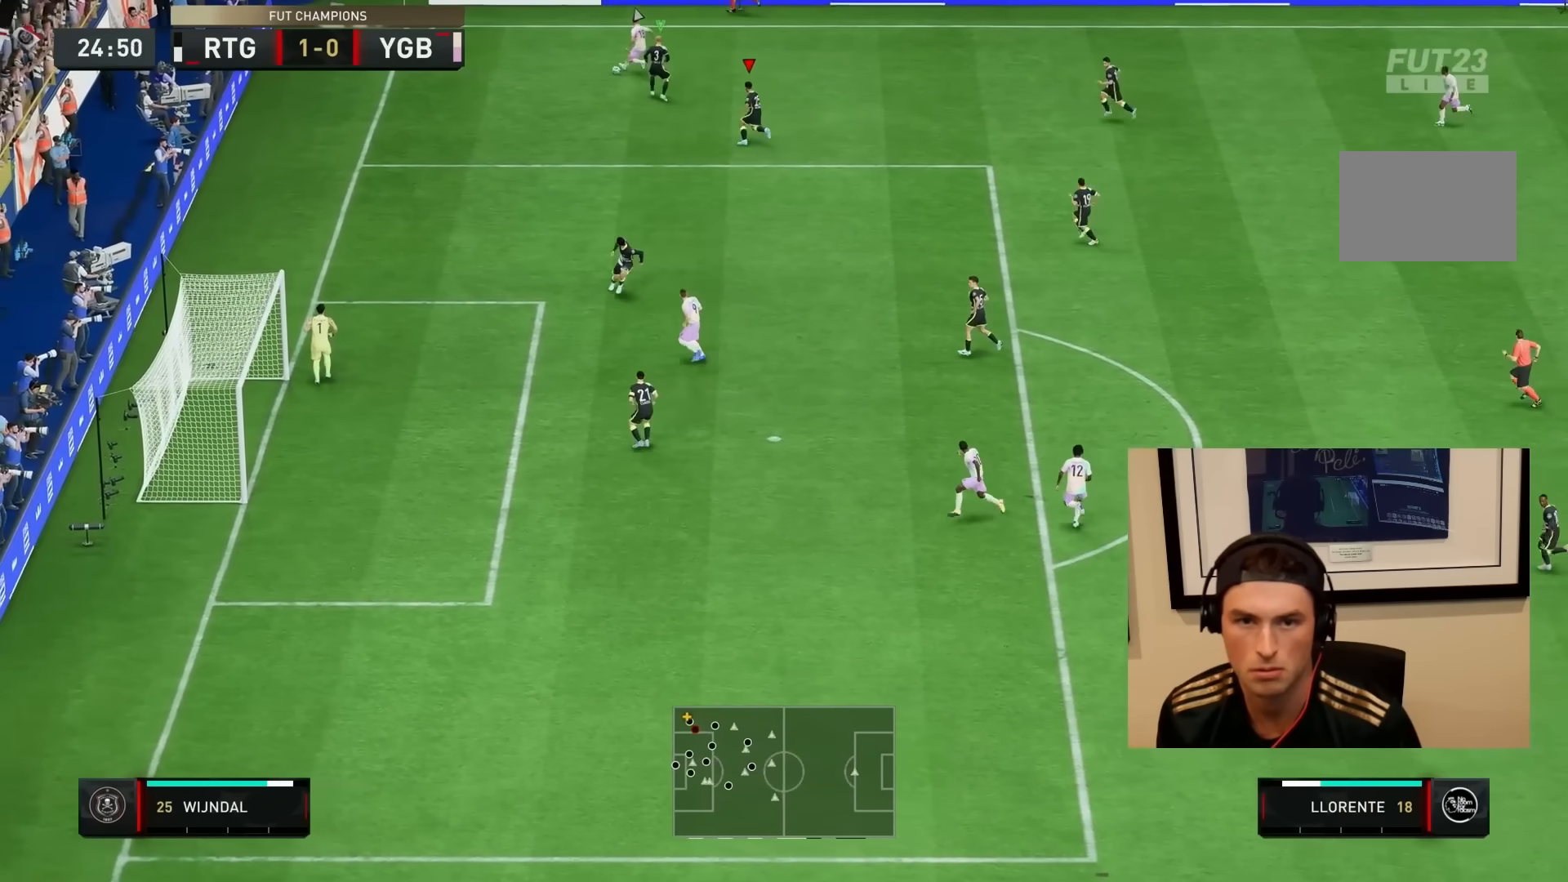
{"buttons": ["L2", "R1", "R2"], "left_stick": "down-right", "right_stick": "center", "events": [[200, "L1", "down"], [233, "left_stick", "down-left"], [333, "L1", "up"], [400, "left_stick", "down"], [500, "L2", "down"], [500, "left_stick", "down-right"]]}
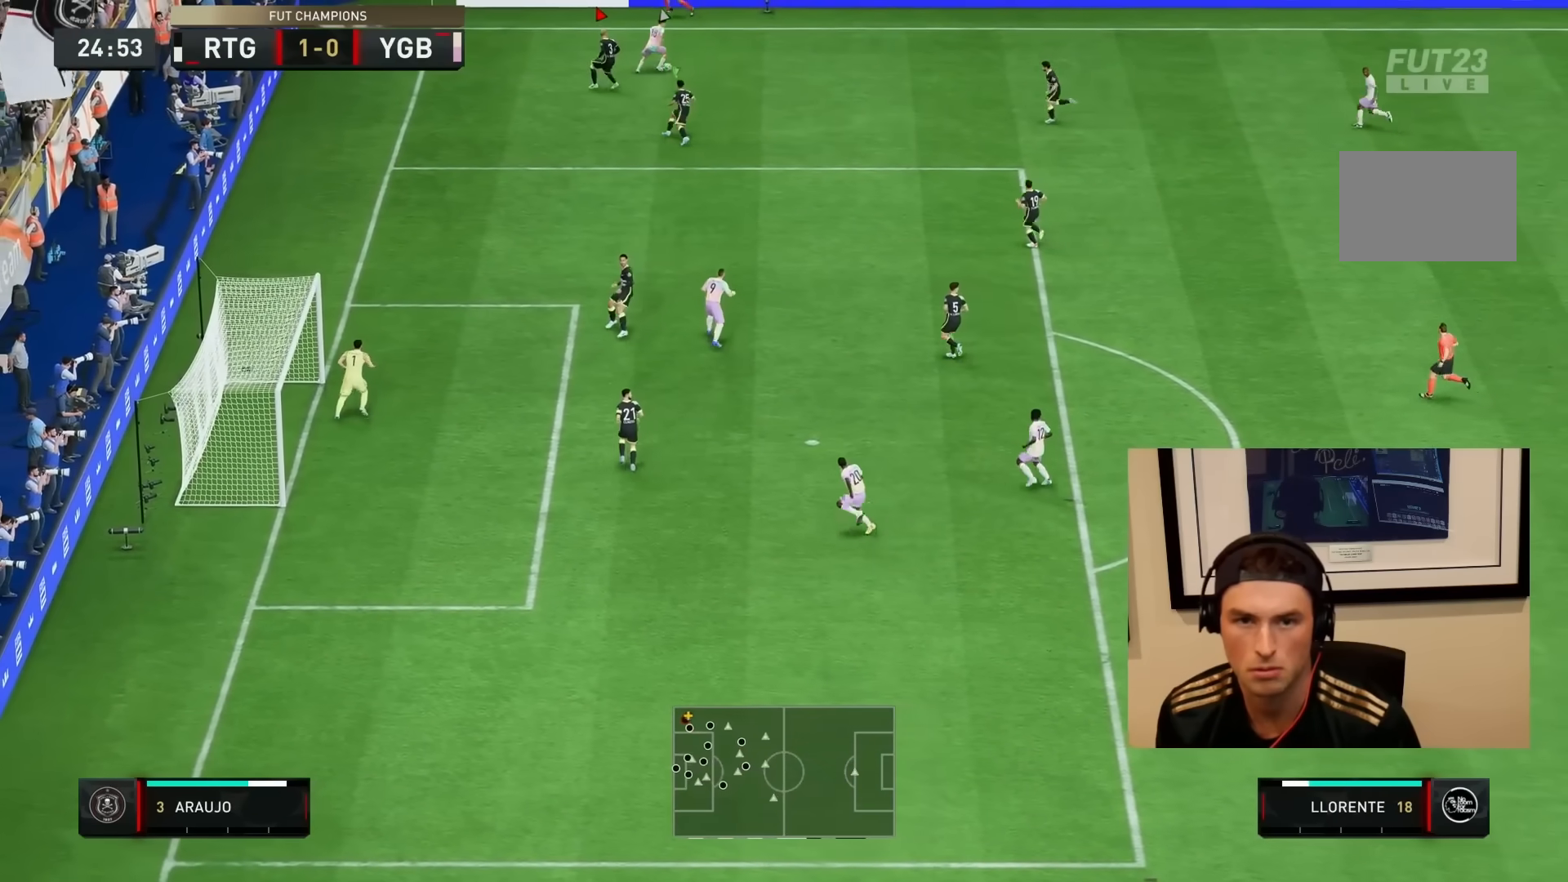
{"buttons": ["R1", "R2"], "left_stick": "down-right", "right_stick": "center", "events": [[250, "L2", "up"], [283, "L1", "down"], [417, "L1", "up"]]}
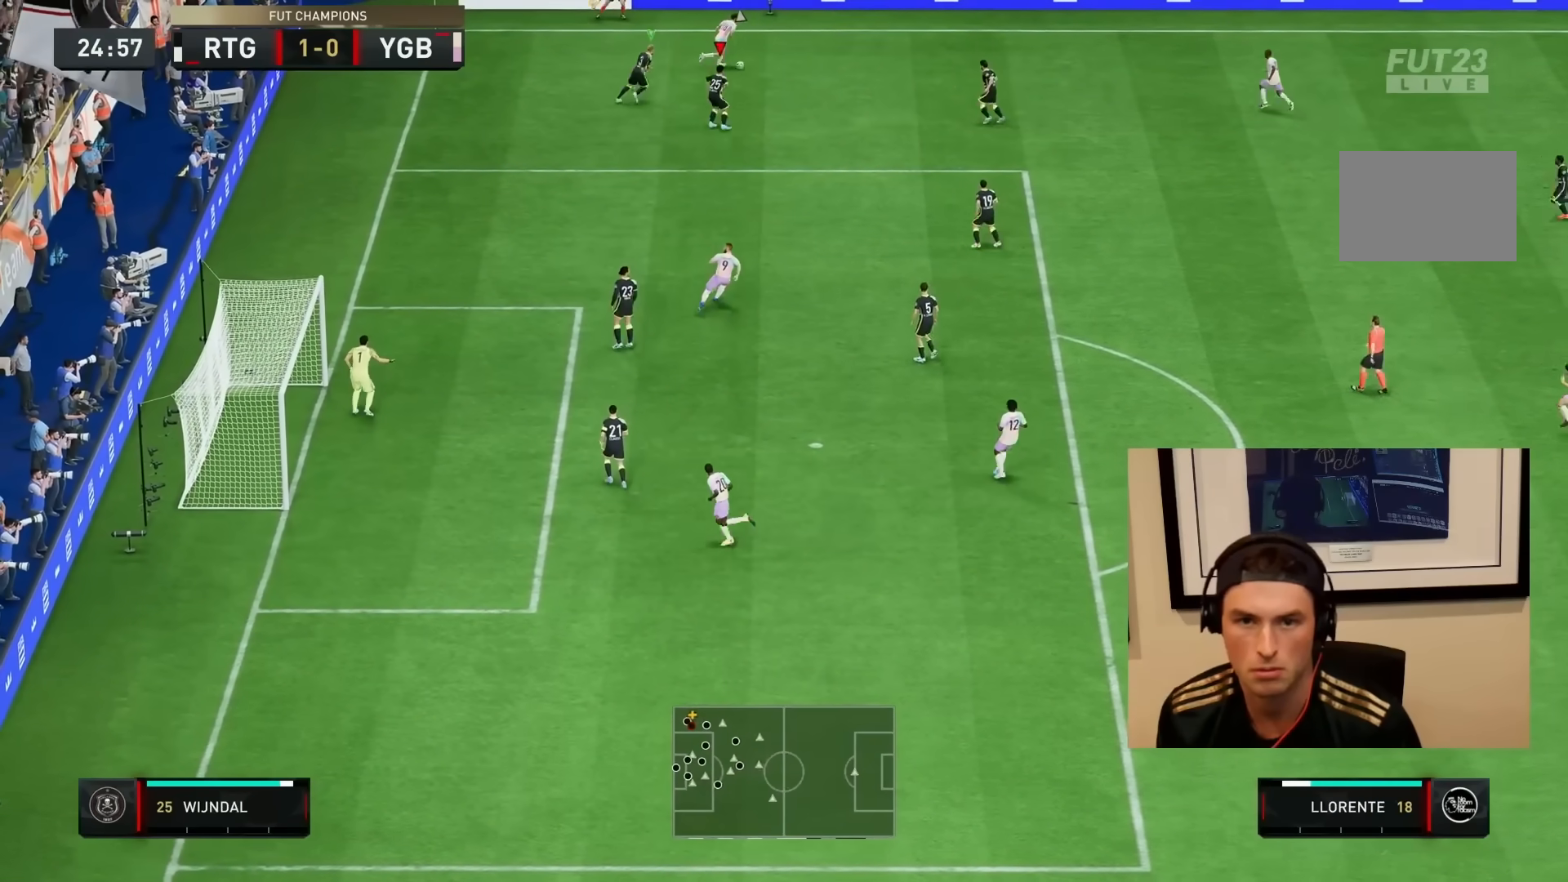
{"buttons": ["L2", "R1", "R2"], "left_stick": "down", "right_stick": "center", "events": [[117, "L2", "down"], [250, "left_stick", "down"]]}
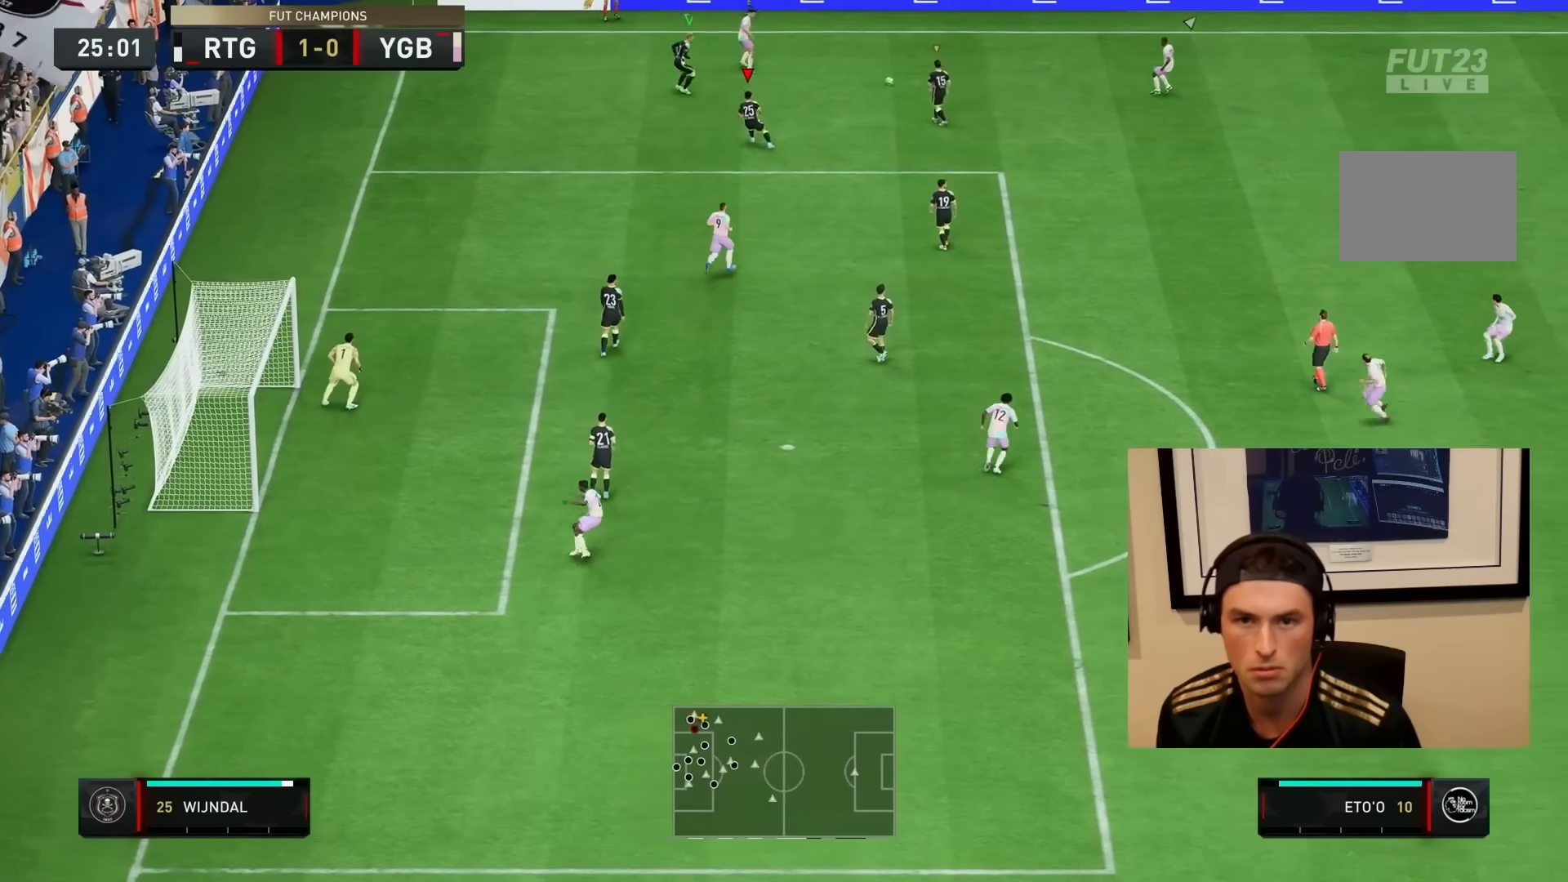
{"buttons": ["R2"], "left_stick": "down-right", "right_stick": "center", "events": [[200, "L2", "up"], [250, "L1", "down"], [267, "left_stick", "right"], [417, "L1", "up"], [417, "left_stick", "down-right"], [483, "R1", "up"]]}
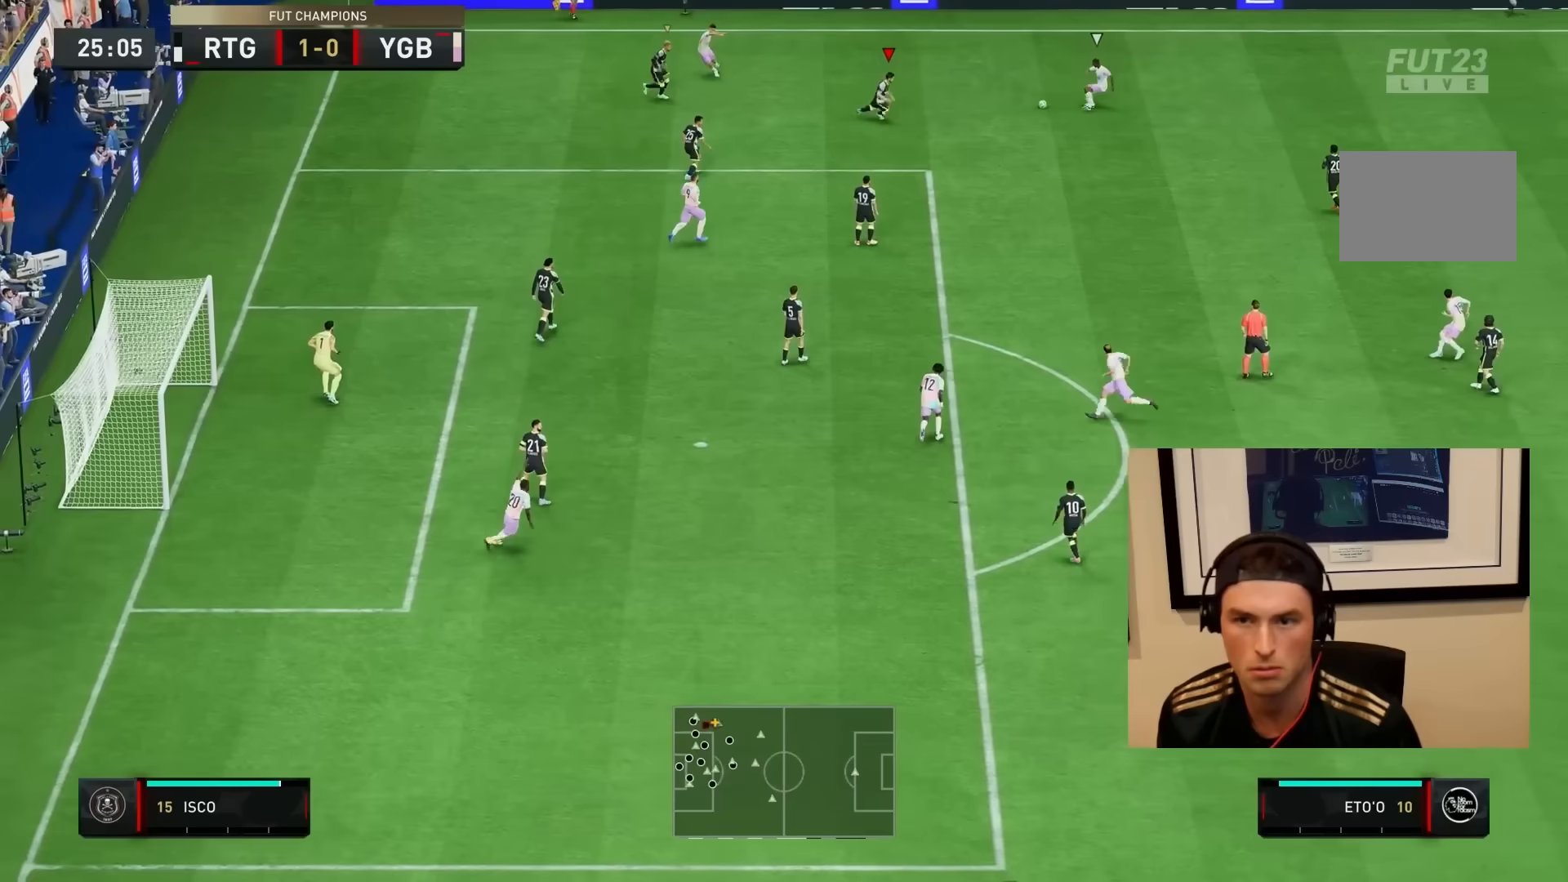
{"buttons": ["R1", "R2"], "left_stick": "down-right", "right_stick": "center", "events": [[50, "right_stick", "down"], [167, "right_stick", "center"], [233, "R2", "up"], [333, "R2", "down"], [367, "R1", "down"]]}
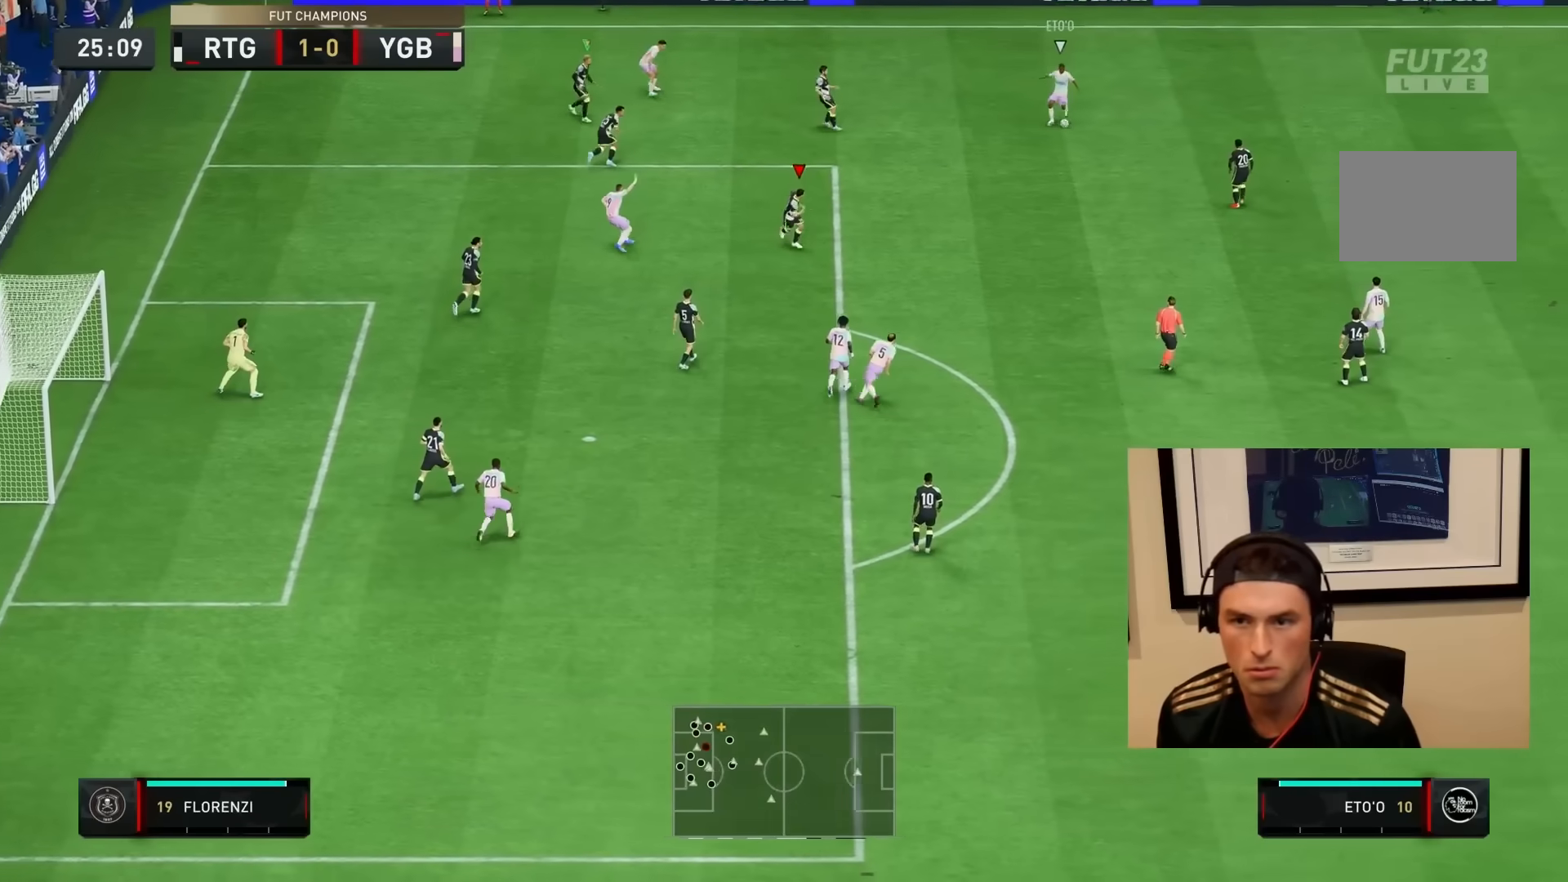
{"buttons": ["R1"], "left_stick": "down-right", "right_stick": "center", "events": [[67, "DPAD_DOWN", "down"], [167, "DPAD_DOWN", "up"], [233, "DPAD_DOWN", "down"], [233, "R2", "up"], [333, "DPAD_DOWN", "up"]]}
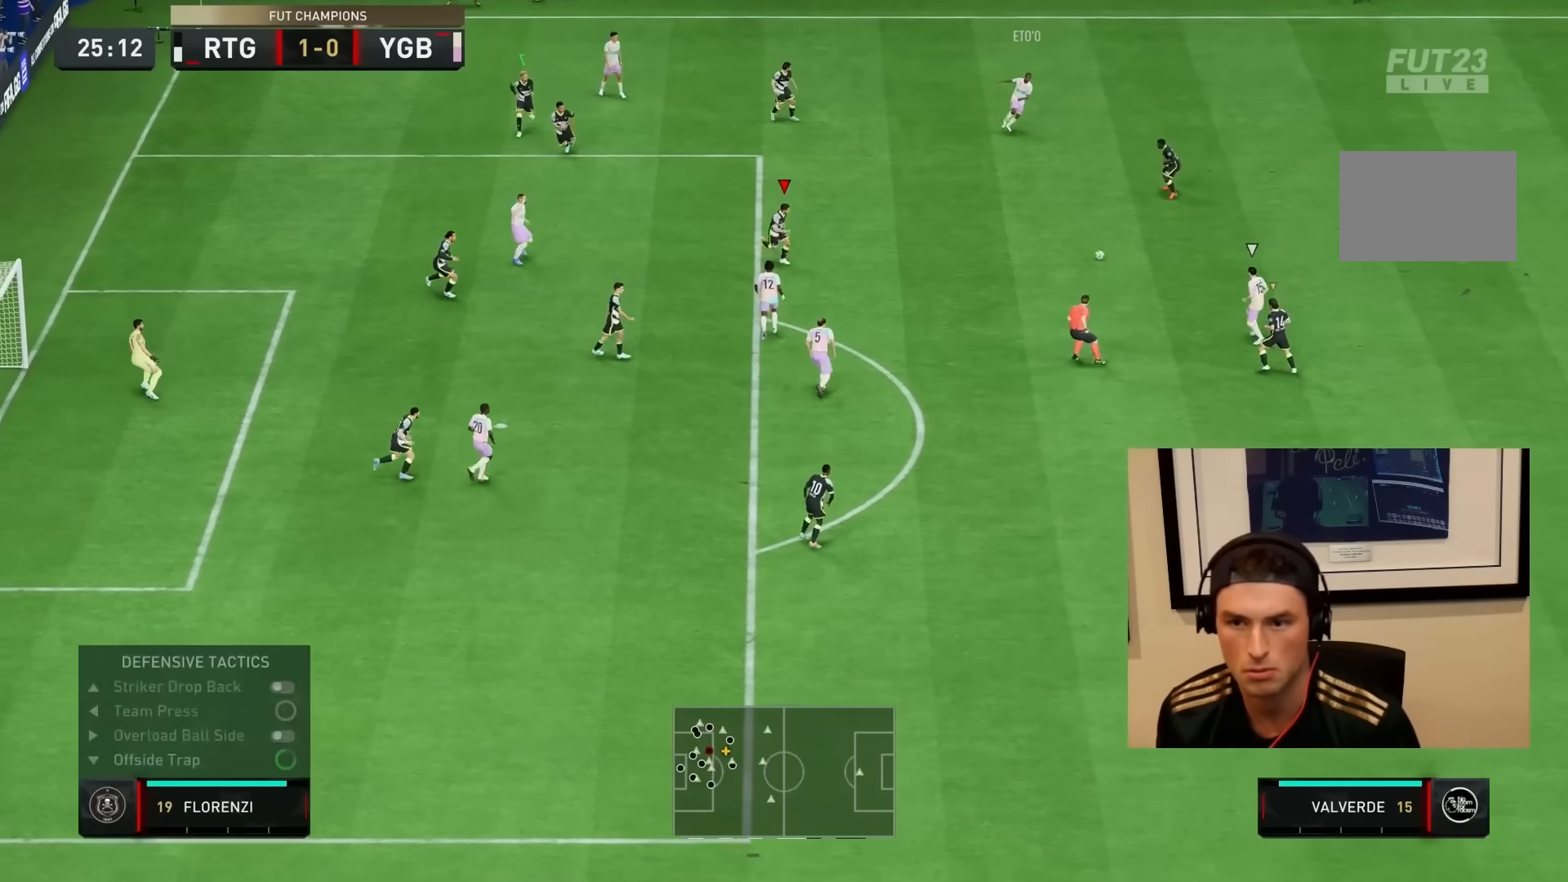
{"buttons": ["R1", "R2"], "left_stick": "down", "right_stick": "center", "events": [[17, "L2", "down"], [83, "R2", "down"], [83, "left_stick", "down"], [150, "L2", "up"]]}
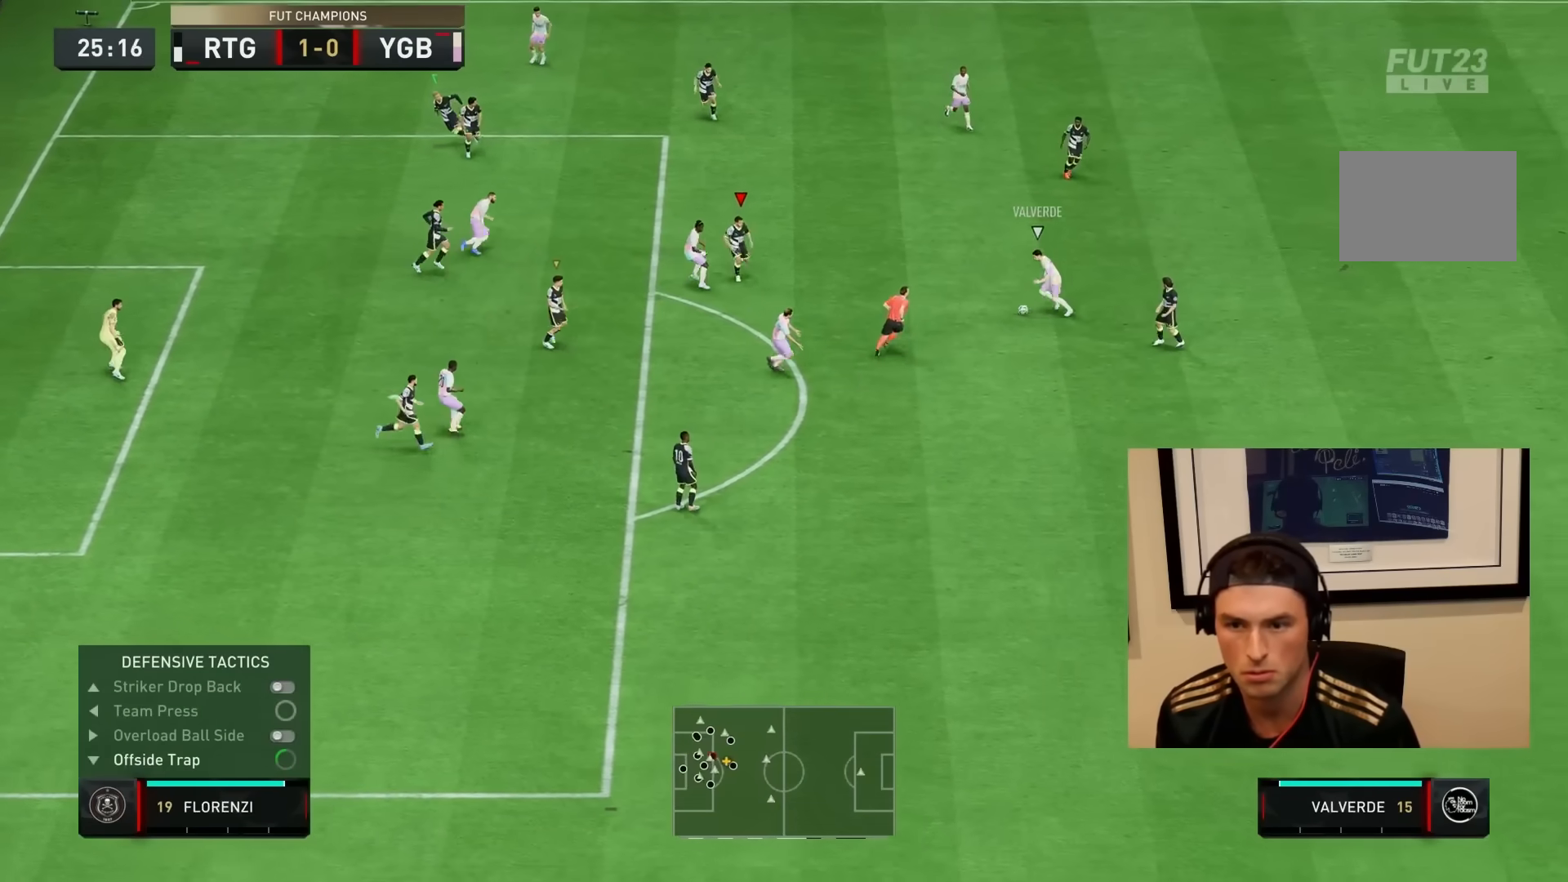
{"buttons": ["L2", "R1", "R2"], "left_stick": "down", "right_stick": "center", "events": [[183, "L2", "down"]]}
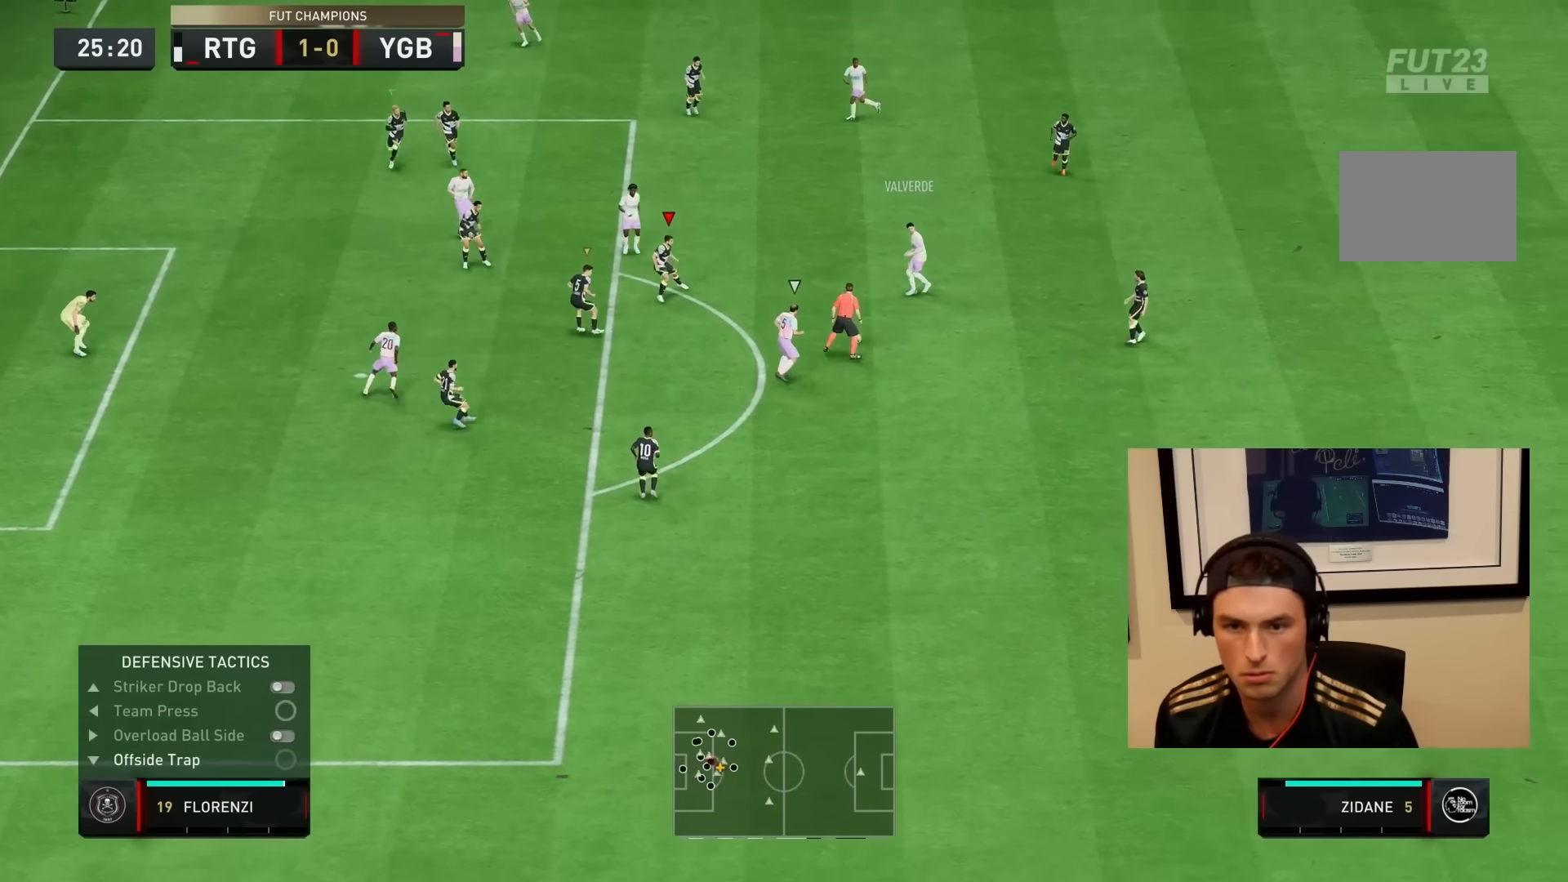
{"buttons": ["L1", "R1", "R2"], "left_stick": "down", "right_stick": "center", "events": [[233, "R1", "up"], [300, "left_stick", "down-right"], [367, "R1", "down"], [383, "L2", "up"], [433, "L1", "down"], [433, "left_stick", "down"]]}
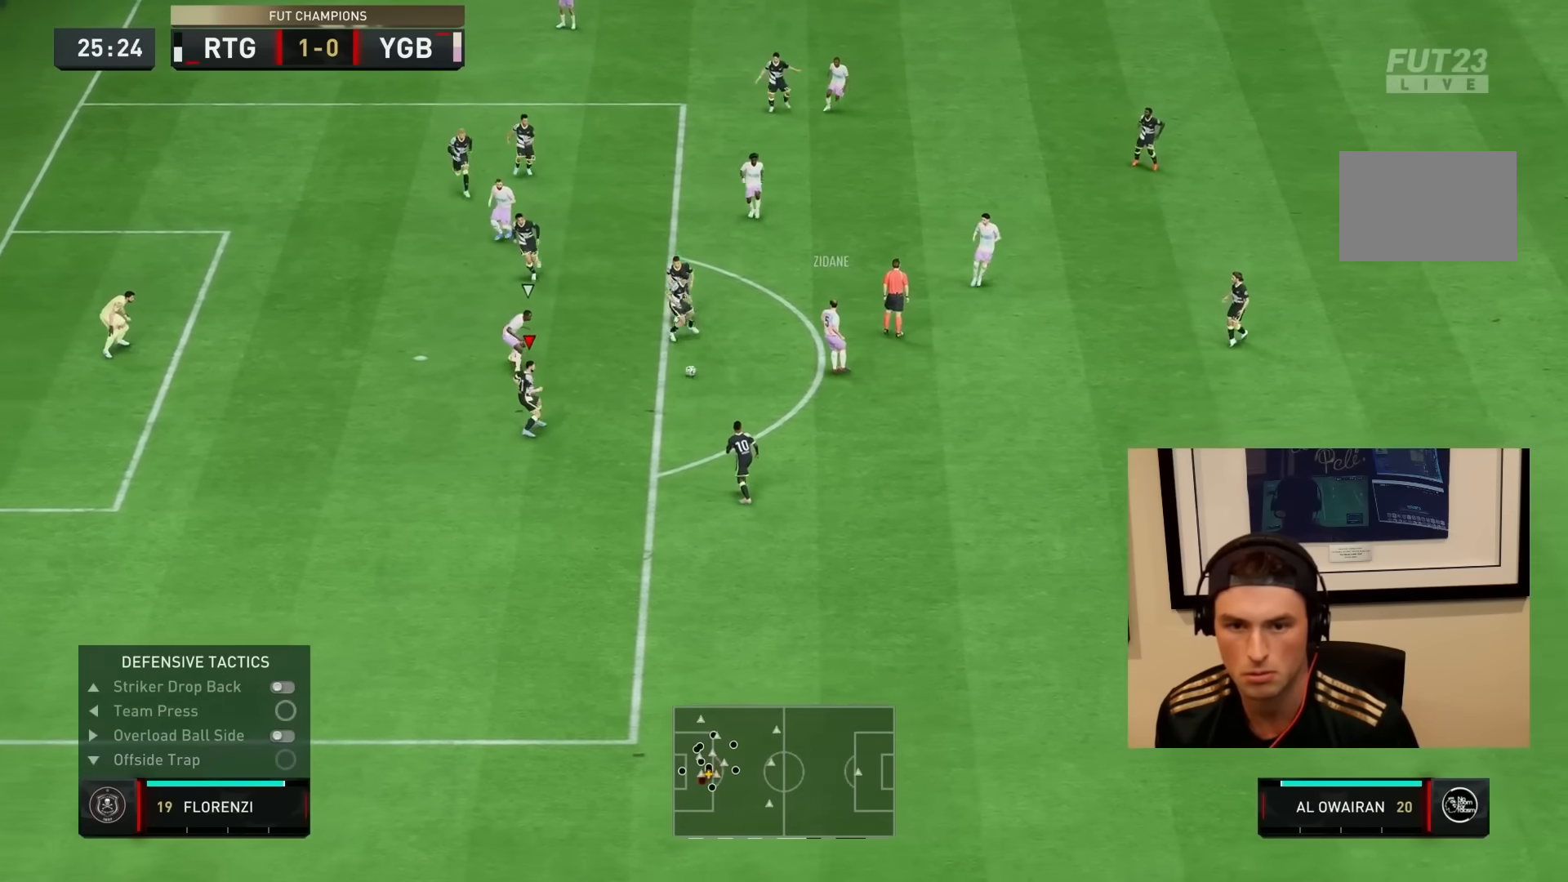
{"buttons": ["L2", "R2"], "left_stick": "left", "right_stick": "center", "events": [[67, "L1", "up"], [200, "L2", "down"], [300, "left_stick", "down-left"], [433, "left_stick", "left"], [500, "R1", "up"]]}
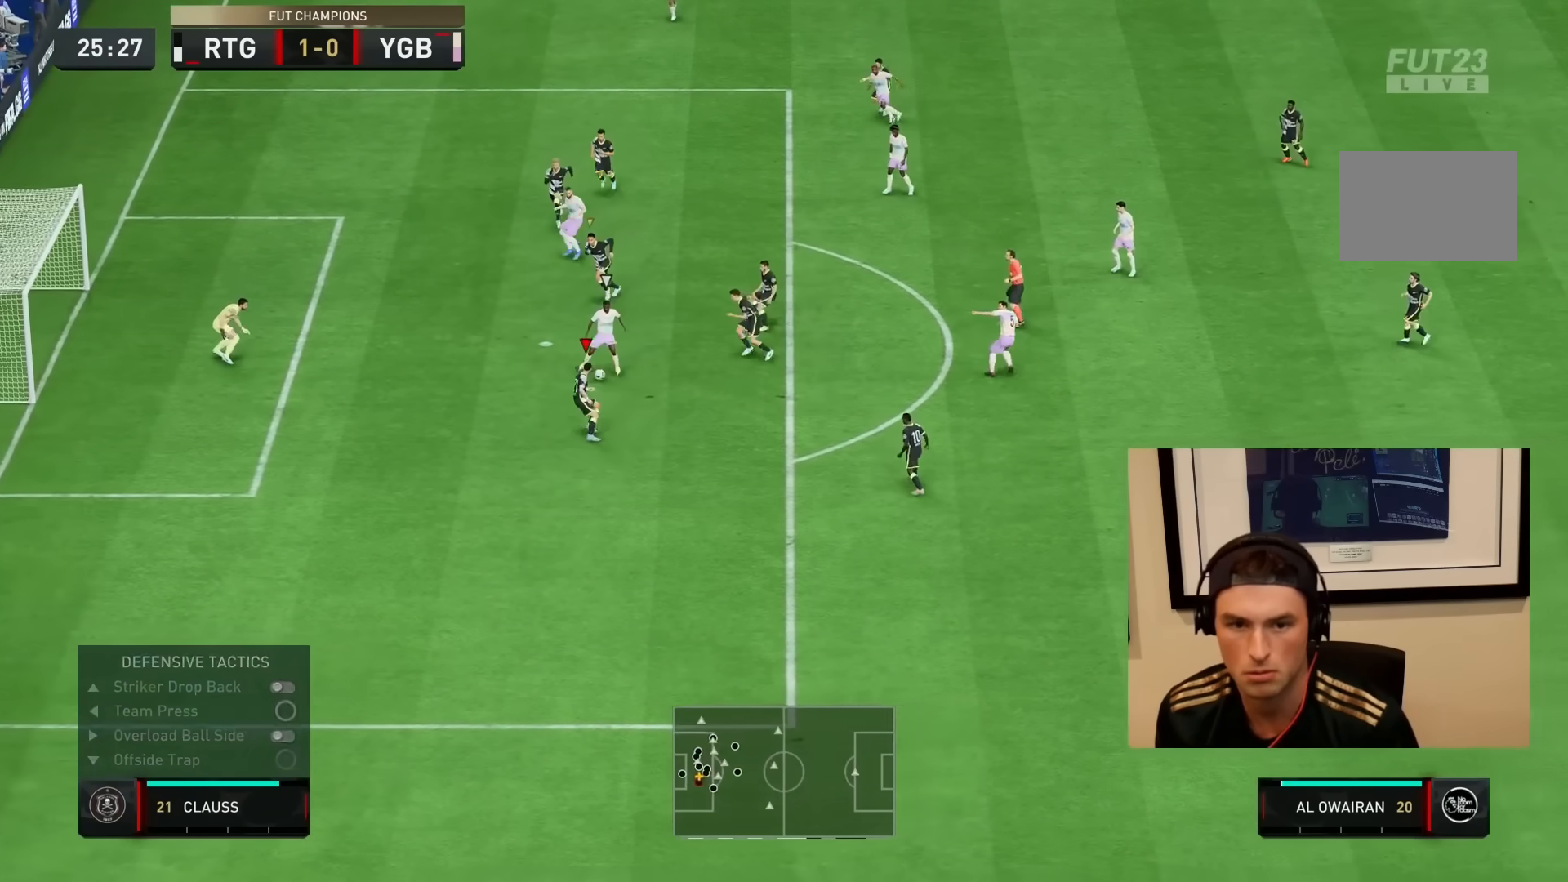
{"buttons": ["L2", "R2"], "left_stick": "up-right", "right_stick": "up-right"}
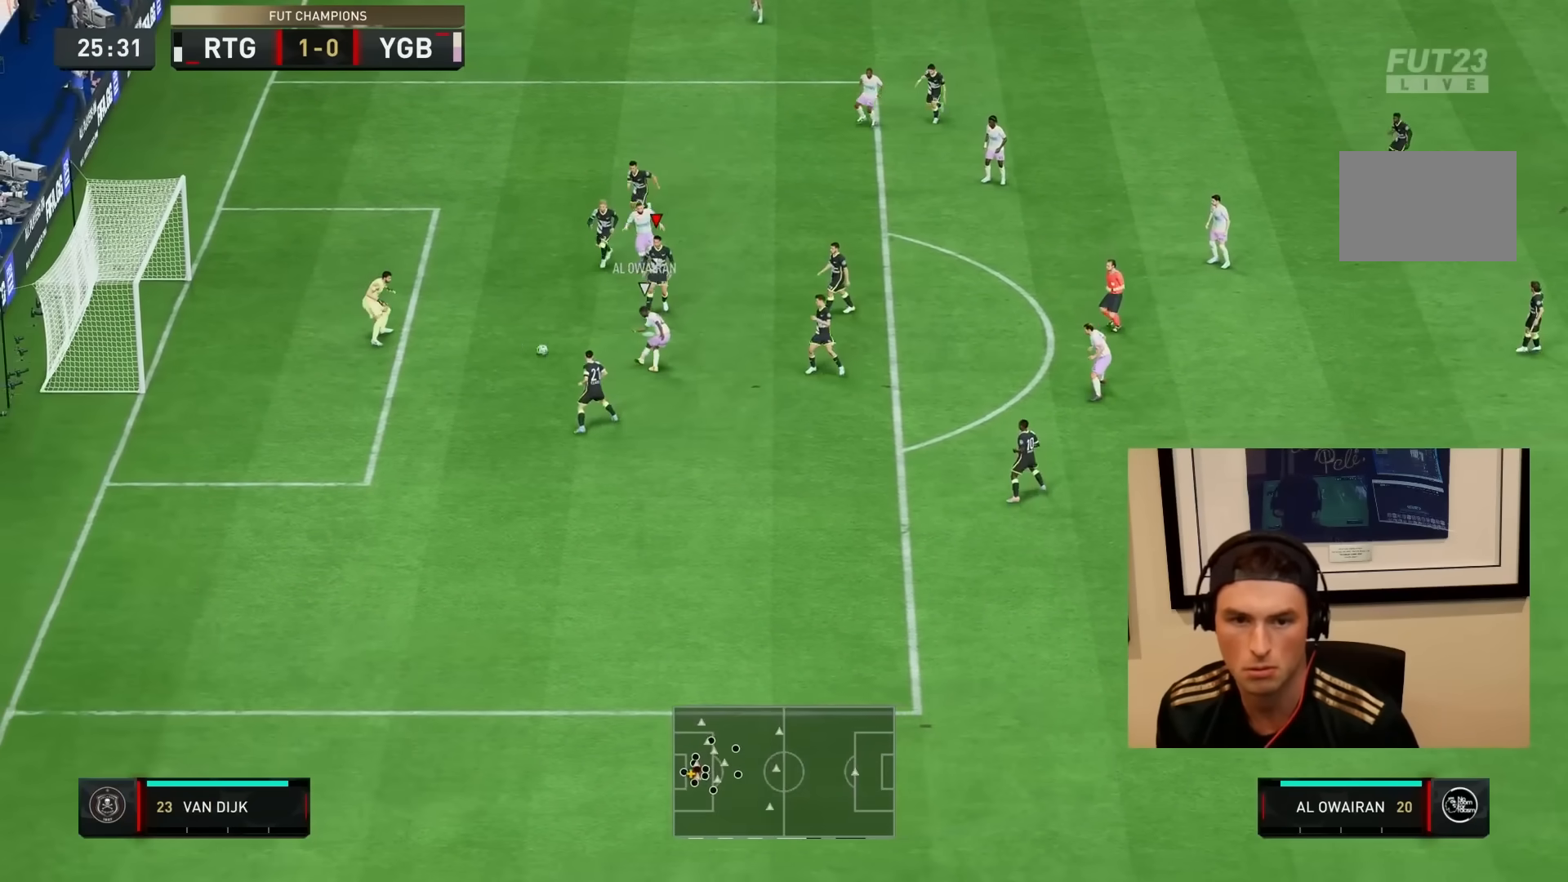
{"buttons": [], "left_stick": "right", "right_stick": "center", "events": [[83, "L2", "up"], [83, "right_stick", "center"], [133, "R2", "up"], [200, "L1", "down"], [367, "L1", "up"], [383, "left_stick", "right"], [400, "L1", "down"], [500, "L1", "up"]]}
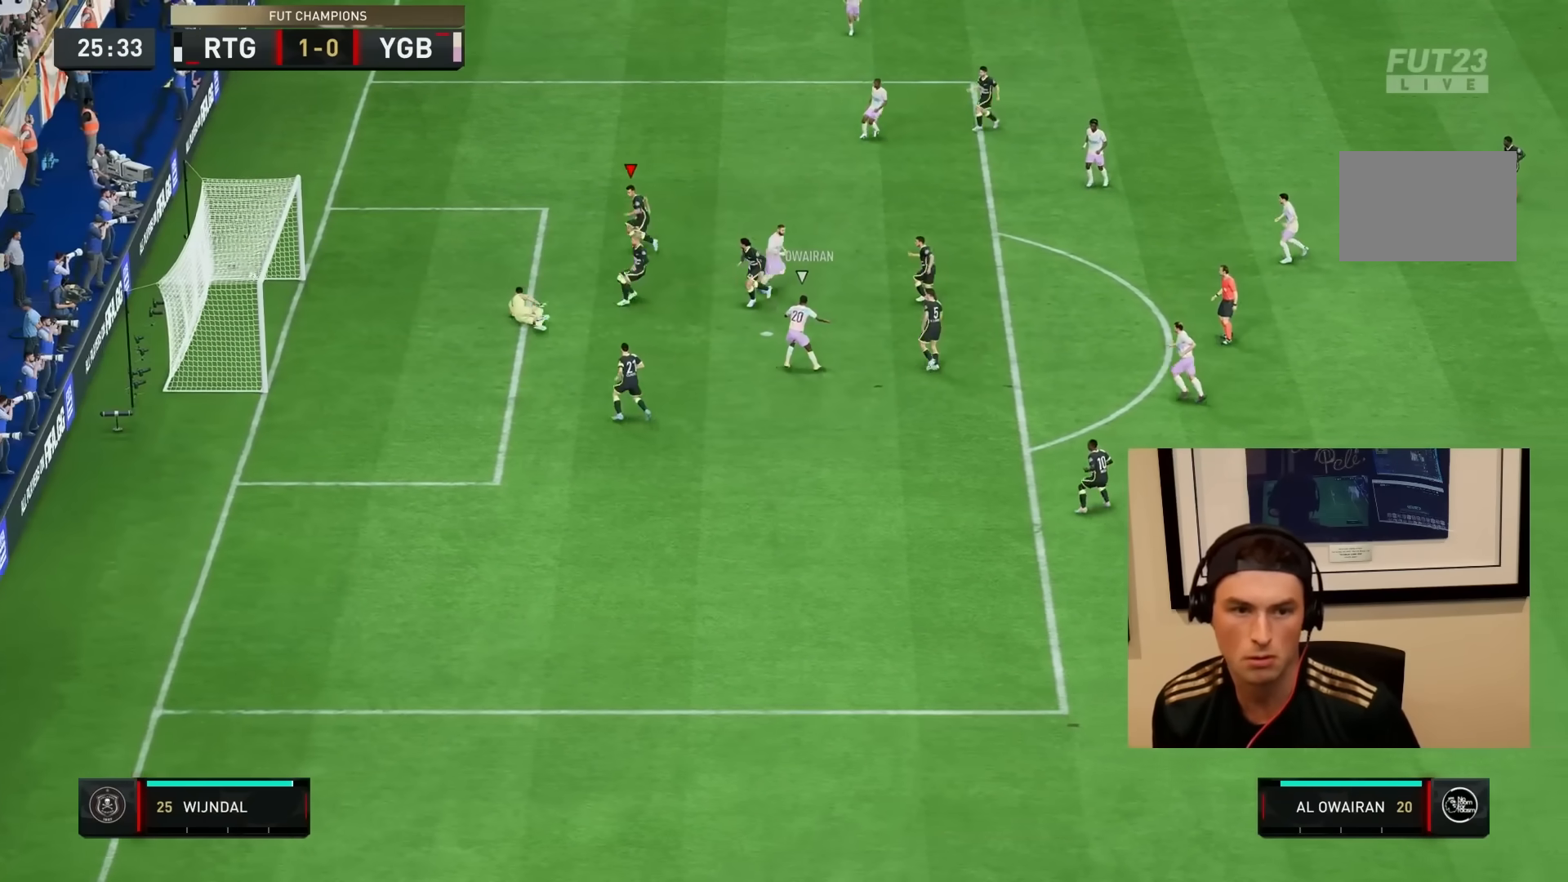
{"buttons": ["CROSS"], "left_stick": "center", "right_stick": "center", "events": [[150, "R2", "down"], [250, "CROSS", "down"], [283, "L1", "down"], [283, "R1", "down"], [383, "CROSS", "up"], [383, "R2", "up"], [417, "L1", "up"], [417, "R1", "up"], [417, "left_stick", "center"], [483, "CROSS", "down"]]}
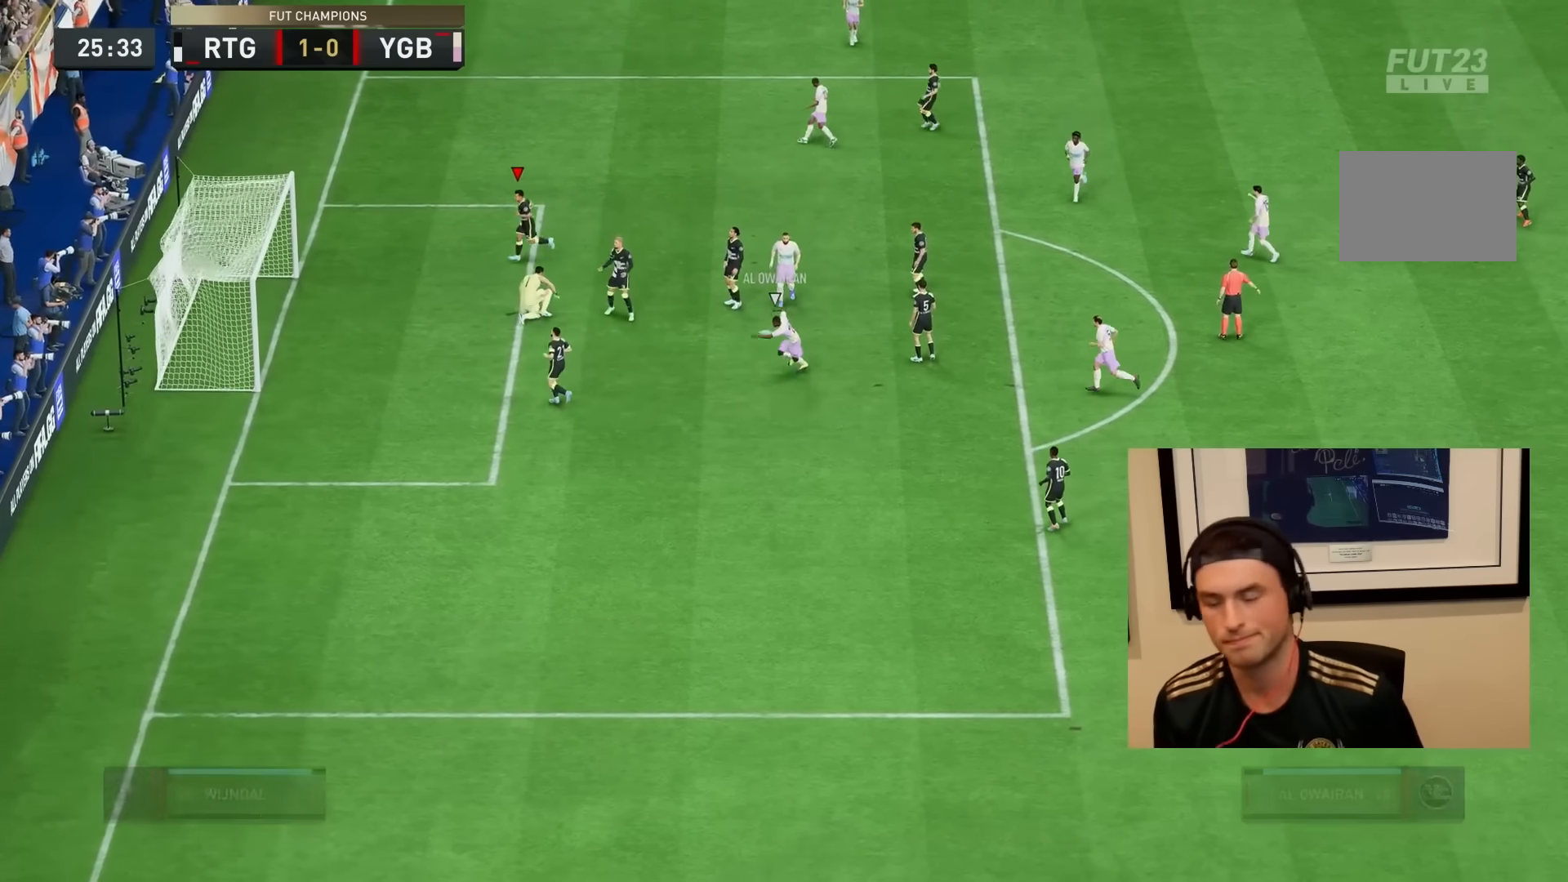
{"buttons": [], "left_stick": "center", "right_stick": "center", "events": [[17, "R1", "down"], [83, "CROSS", "up"], [83, "R1", "up"], [183, "CROSS", "down"], [183, "R1", "down"], [283, "CROSS", "up"], [283, "R1", "up"], [383, "CROSS", "down"], [383, "R1", "down"], [450, "CROSS", "up"], [483, "R1", "up"]]}
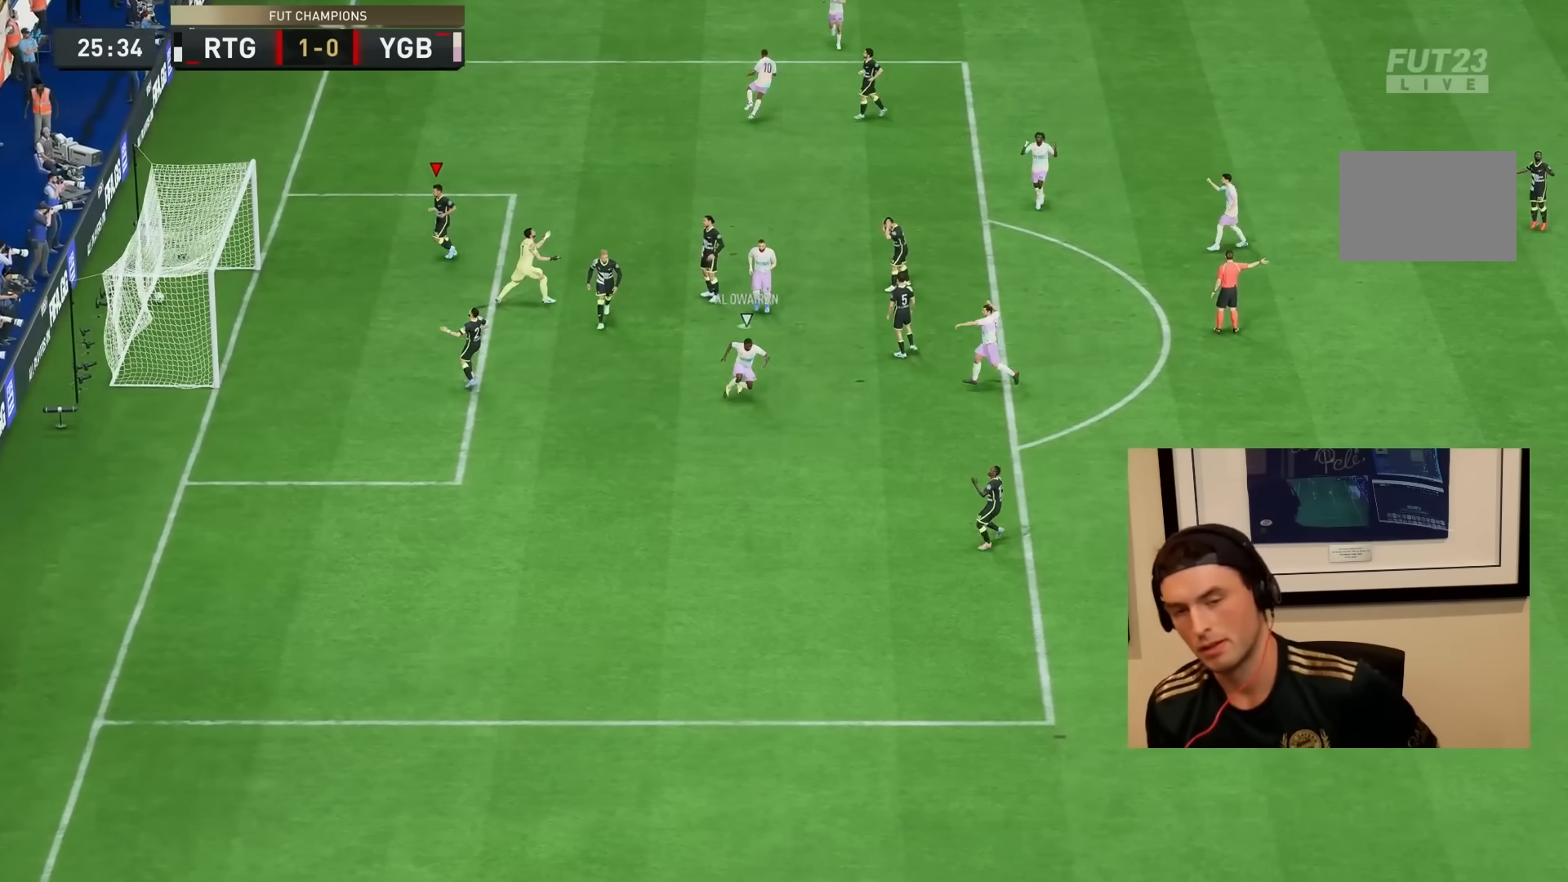
{"buttons": ["CROSS", "R1"], "left_stick": "center", "right_stick": "center", "events": [[33, "CROSS", "down"], [33, "R1", "down"], [133, "CROSS", "up"], [133, "R1", "up"], [233, "CROSS", "down"], [233, "R1", "down"], [333, "CROSS", "up"], [333, "R1", "up"], [433, "R1", "down"], [467, "CROSS", "down"]]}
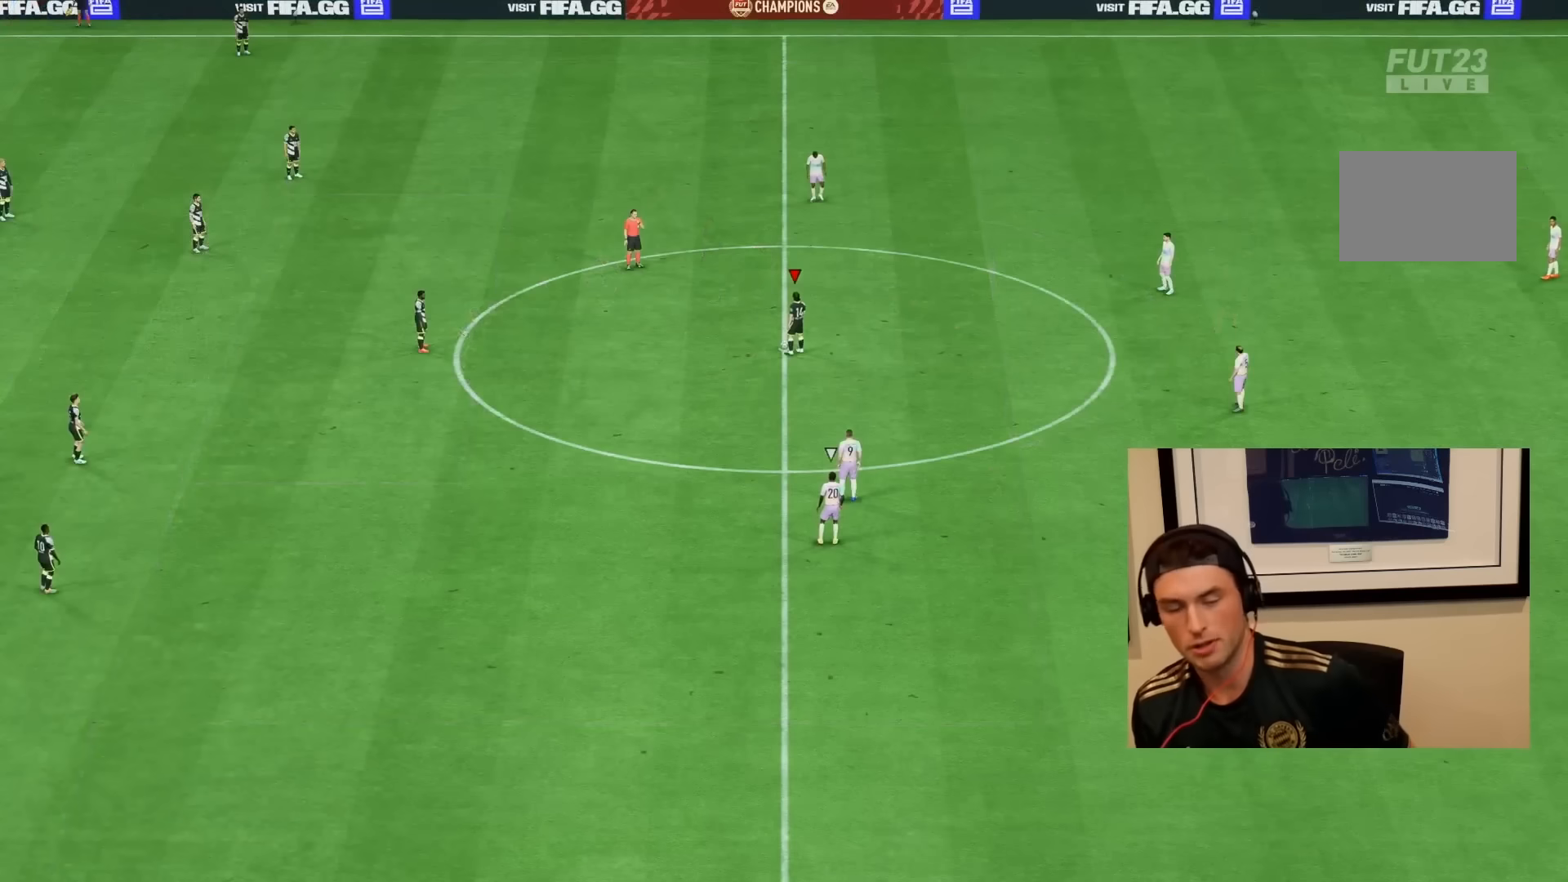
{"buttons": [], "left_stick": "center", "right_stick": "center", "events": [[33, "R1", "up"], [67, "CROSS", "up"], [167, "CROSS", "down"], [267, "CROSS", "up"], [367, "CROSS", "down"], [467, "CROSS", "up"]]}
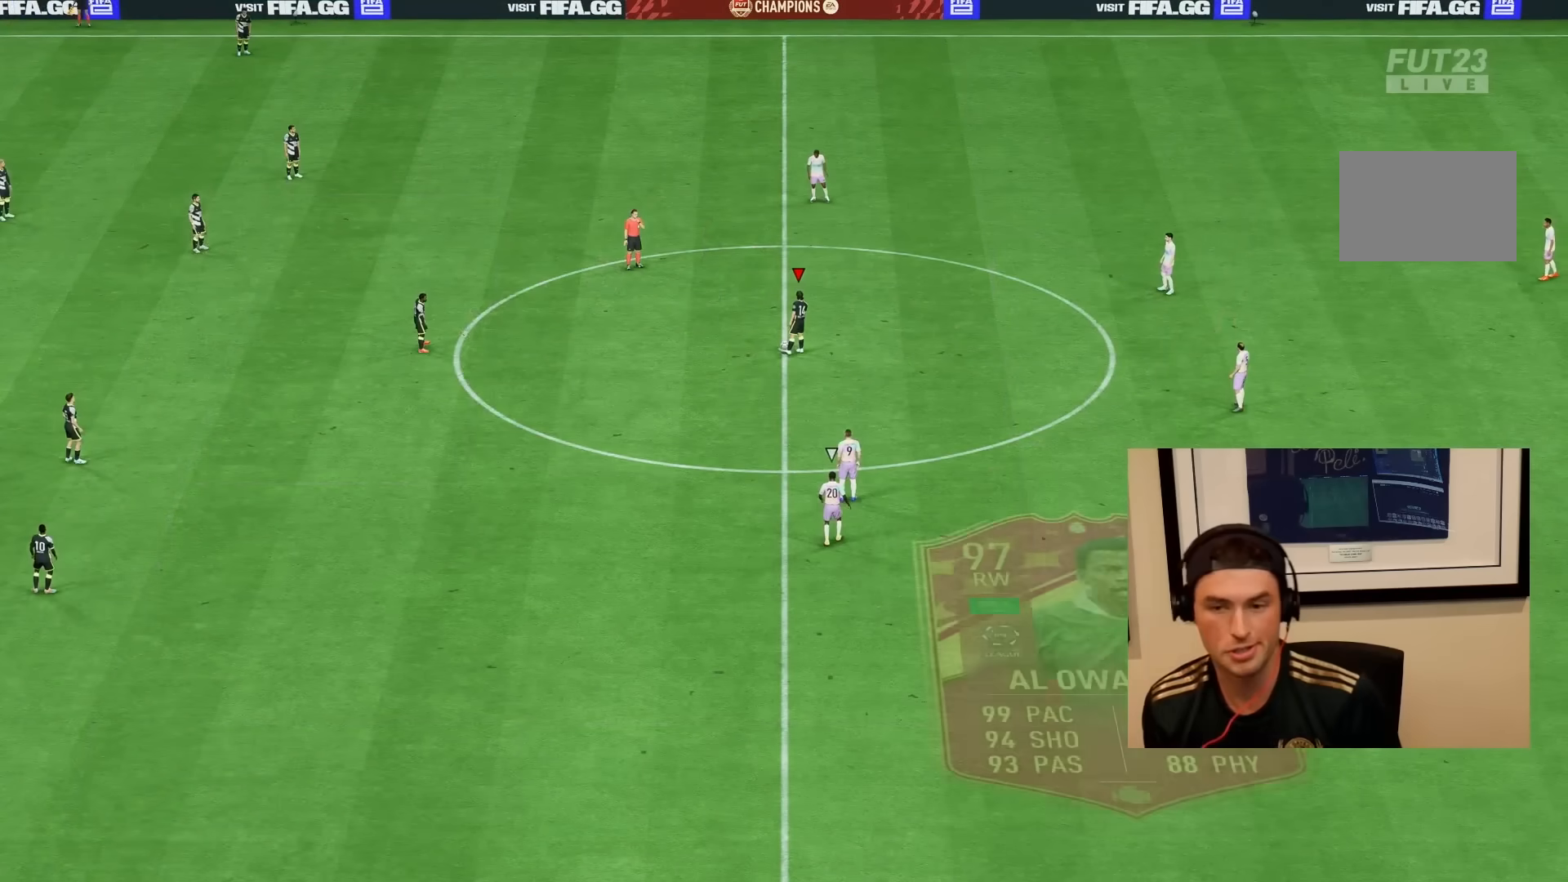
{"buttons": ["CROSS"], "left_stick": "center", "right_stick": "center", "events": [[67, "CROSS", "down"], [167, "CROSS", "up"], [233, "CROSS", "down"], [333, "CROSS", "up"], [400, "CROSS", "down"]]}
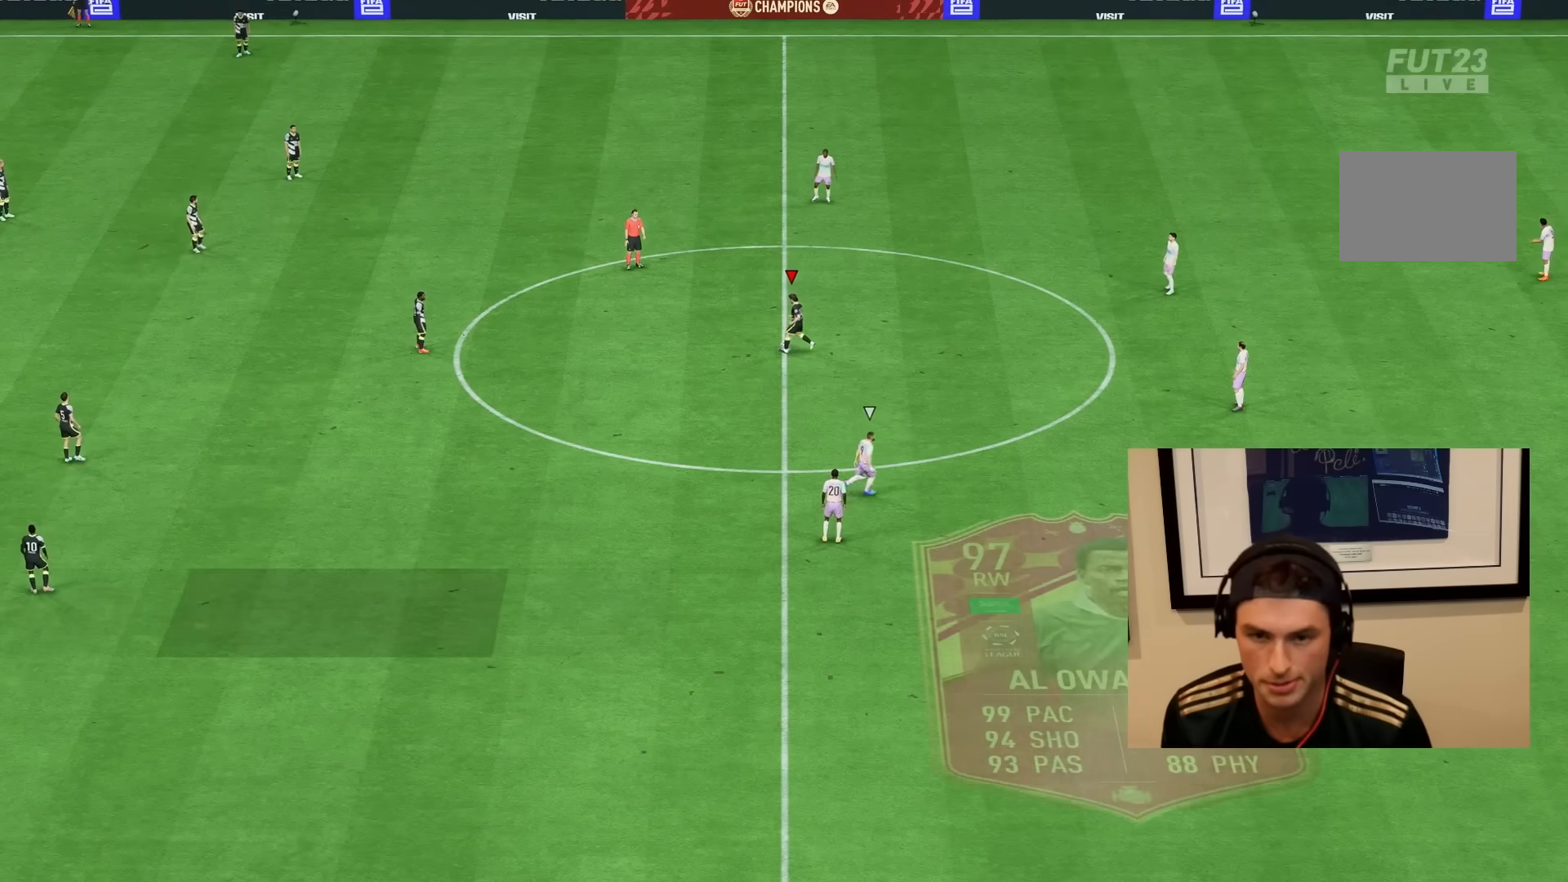
{"buttons": ["R2"], "left_stick": "center", "right_stick": "center", "events": [[33, "CROSS", "up"], [267, "R2", "down"]]}
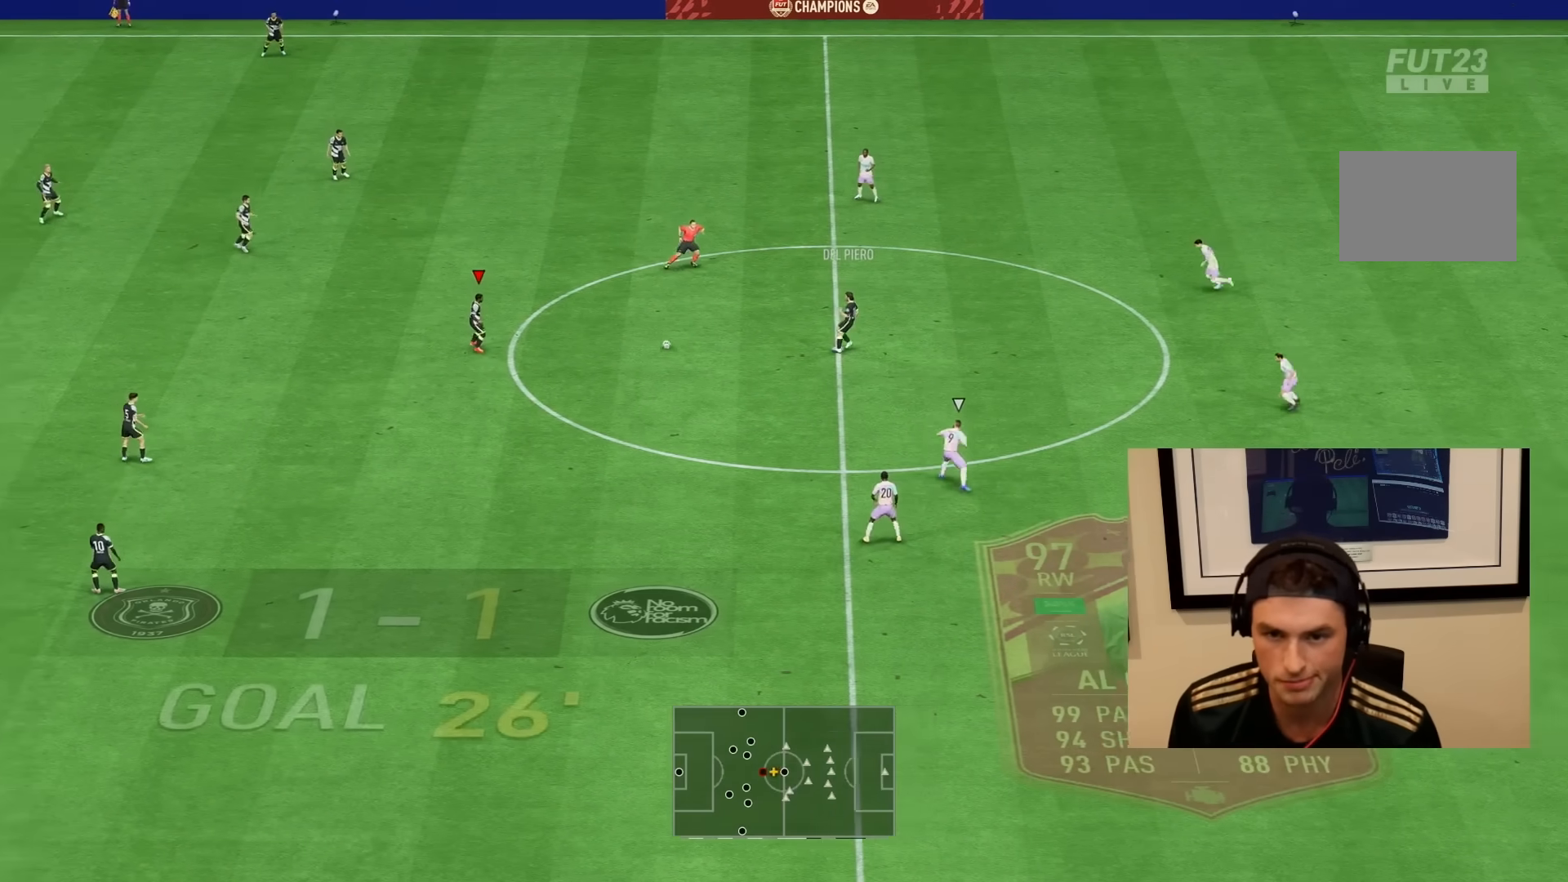
{"buttons": ["R2"], "left_stick": "center", "right_stick": "center", "events": [[17, "R2", "up"], [100, "CROSS", "down"], [167, "CROSS", "up"], [467, "R2", "down"]]}
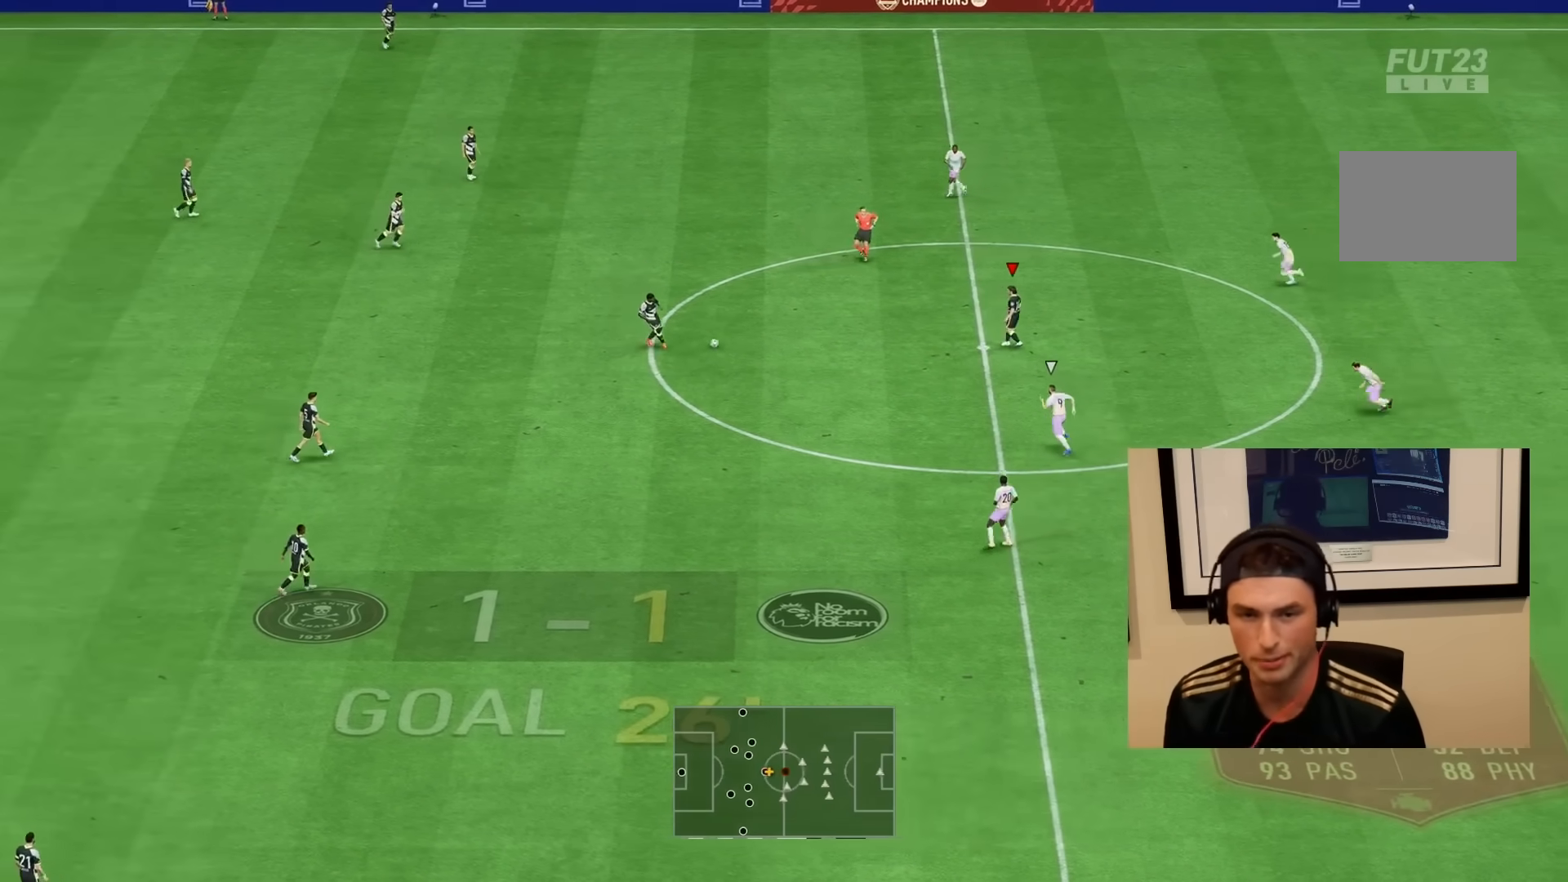
{"buttons": [], "left_stick": "down-left", "right_stick": "center", "events": [[283, "CROSS", "down"], [283, "R2", "up"], [350, "left_stick", "down-left"], [417, "CROSS", "up"]]}
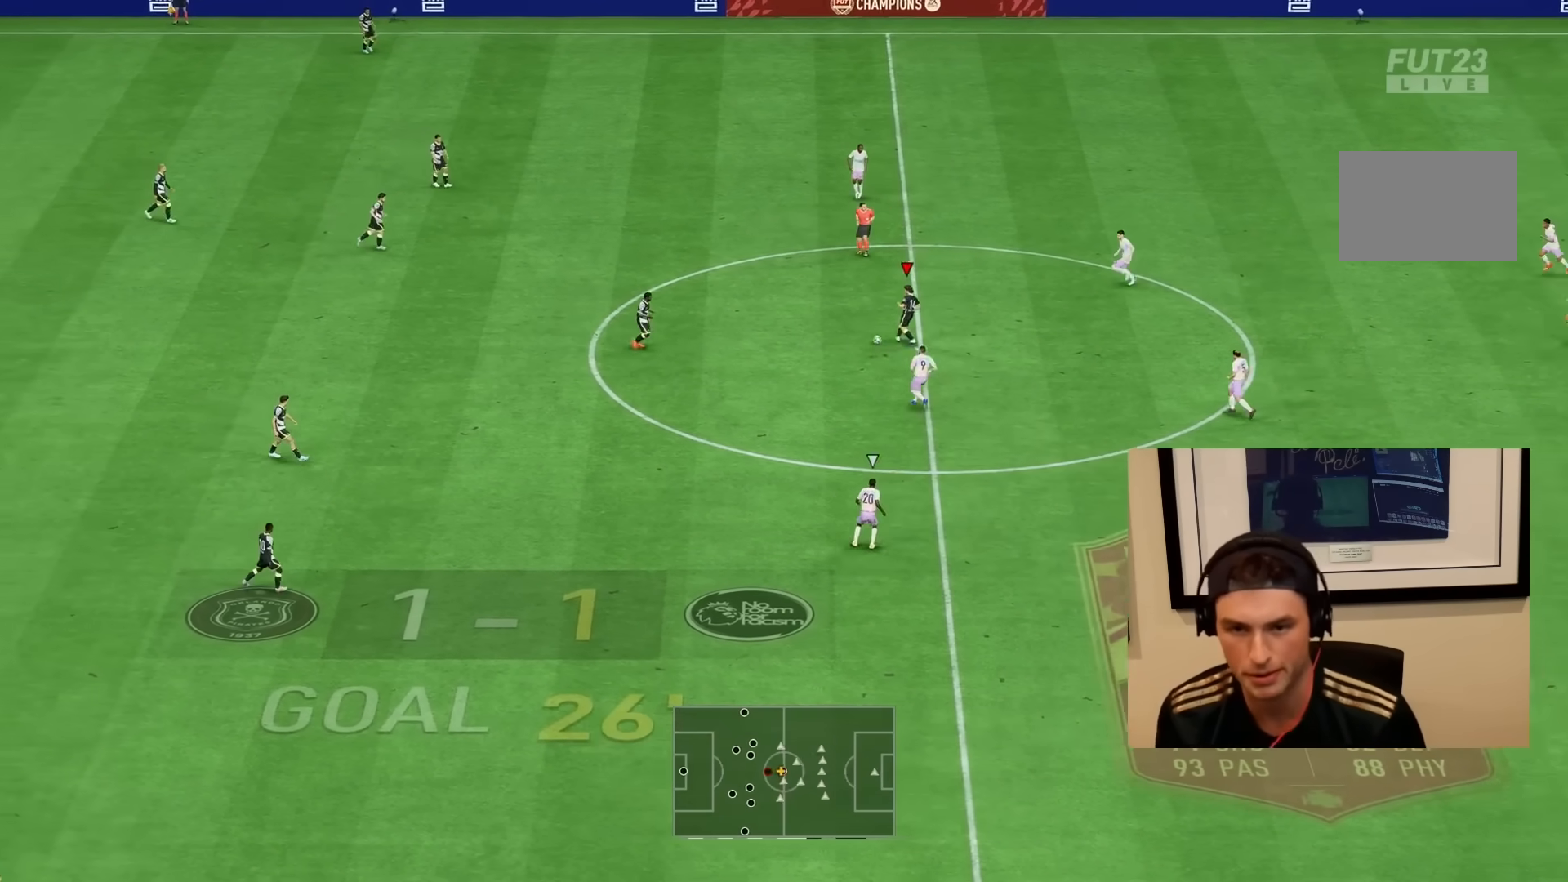
{"buttons": [], "left_stick": "down", "right_stick": "center", "events": [[83, "left_stick", "down"], [100, "R2", "down"], [183, "L1", "down"], [317, "L1", "up"], [367, "R2", "up"]]}
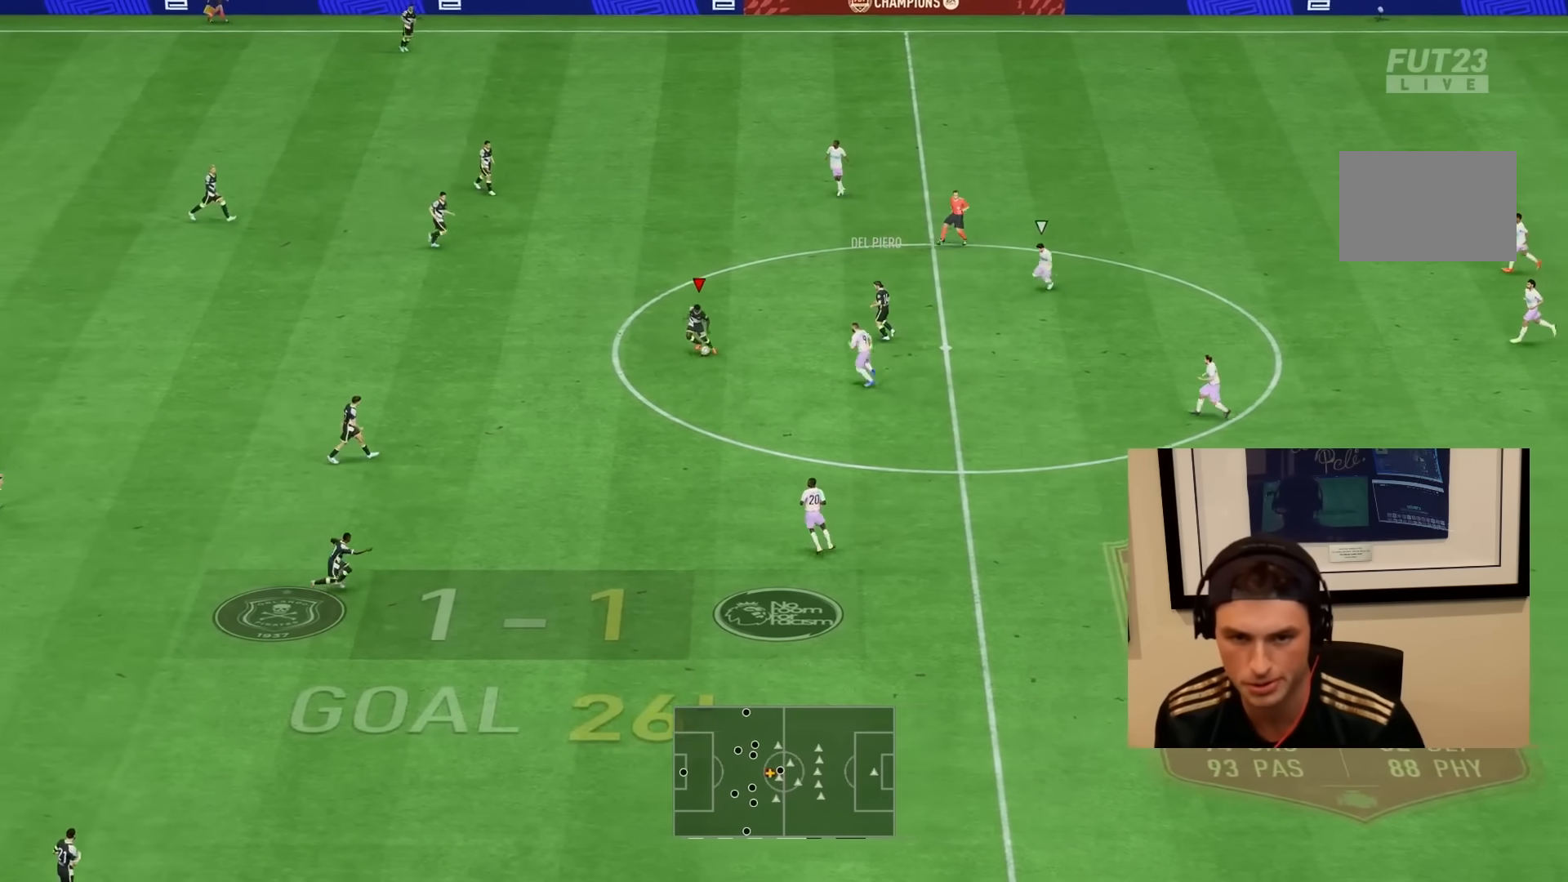
{"buttons": [], "left_stick": "down-right", "right_stick": "center", "events": [[283, "CROSS", "down"], [300, "left_stick", "right"], [383, "CROSS", "up"], [417, "left_stick", "down-right"]]}
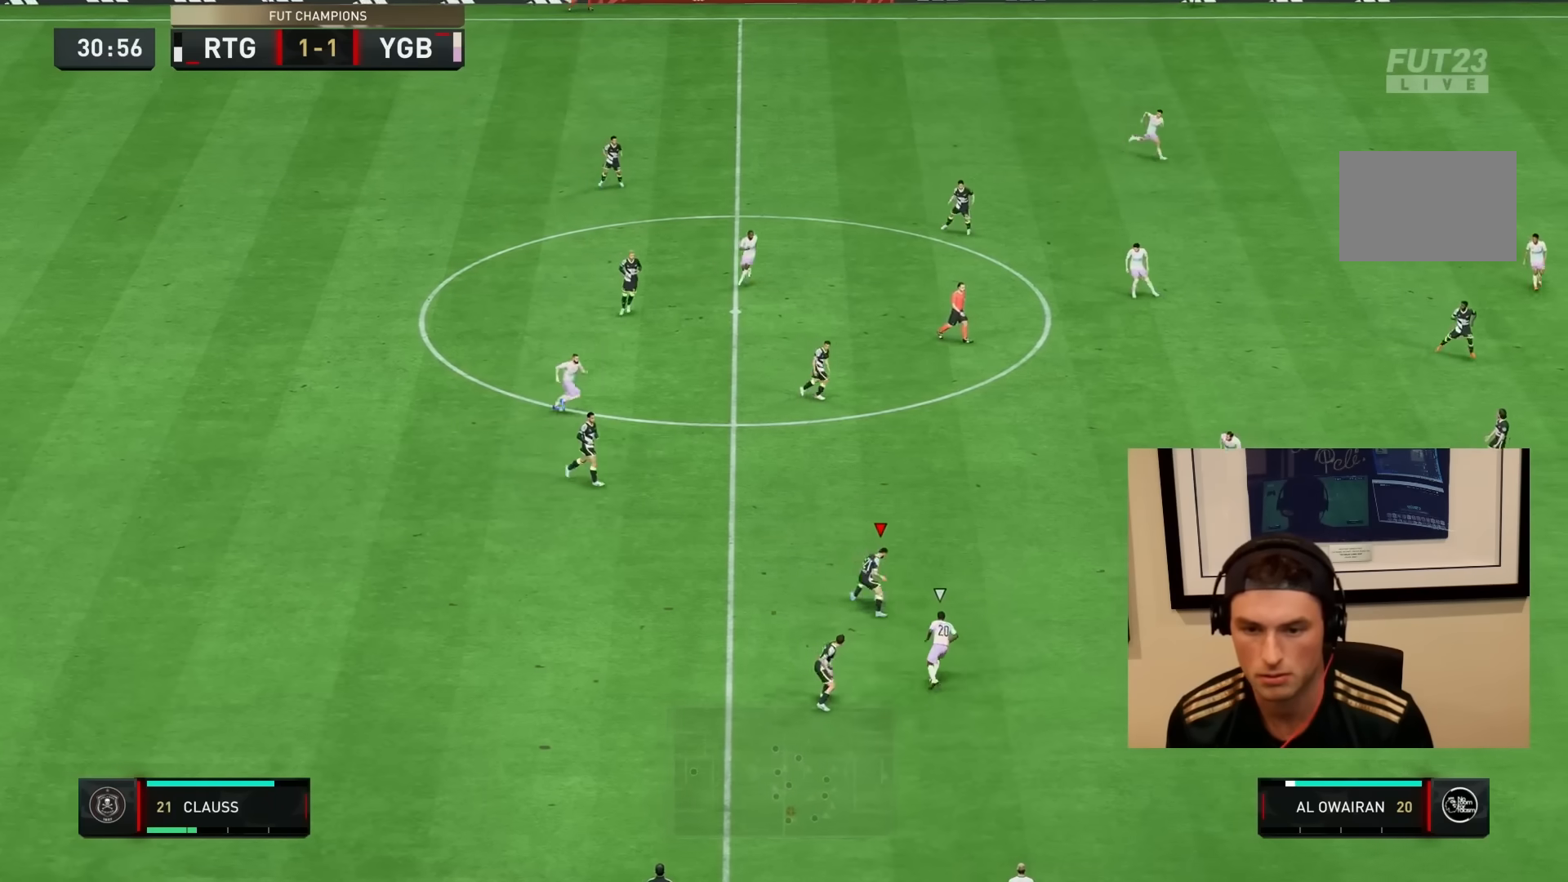
{"buttons": [], "left_stick": "center", "right_stick": "center", "events": [[300, "left_stick", "center"], [317, "R2", "down"], [467, "R2", "up"]]}
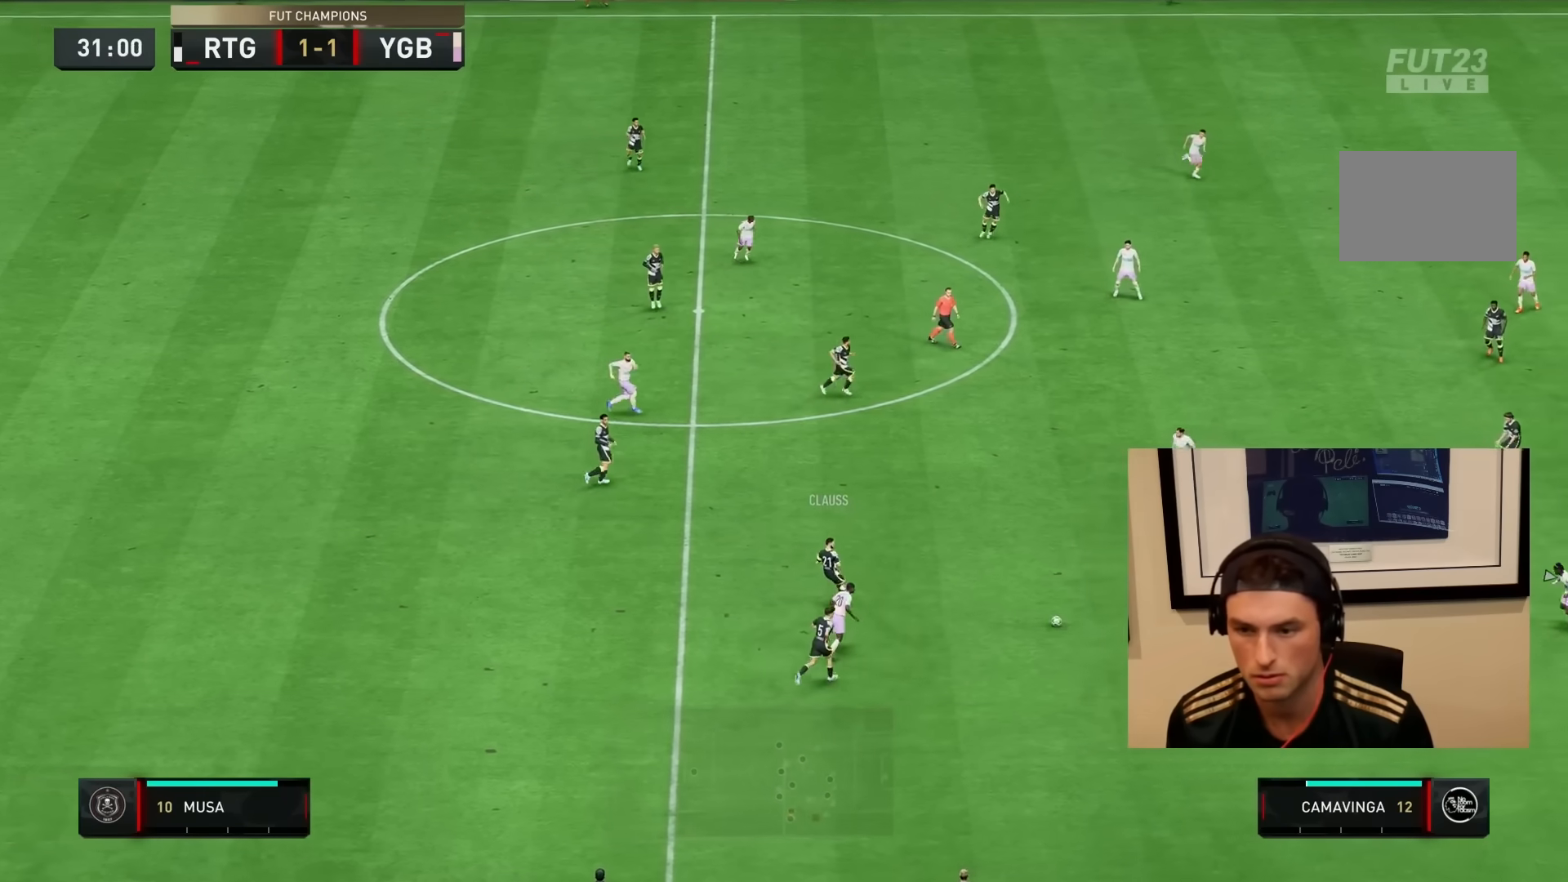
{"buttons": [], "left_stick": "up-right", "right_stick": "center", "events": [[17, "left_stick", "up-right"], [200, "CROSS", "down"], [300, "CROSS", "up"]]}
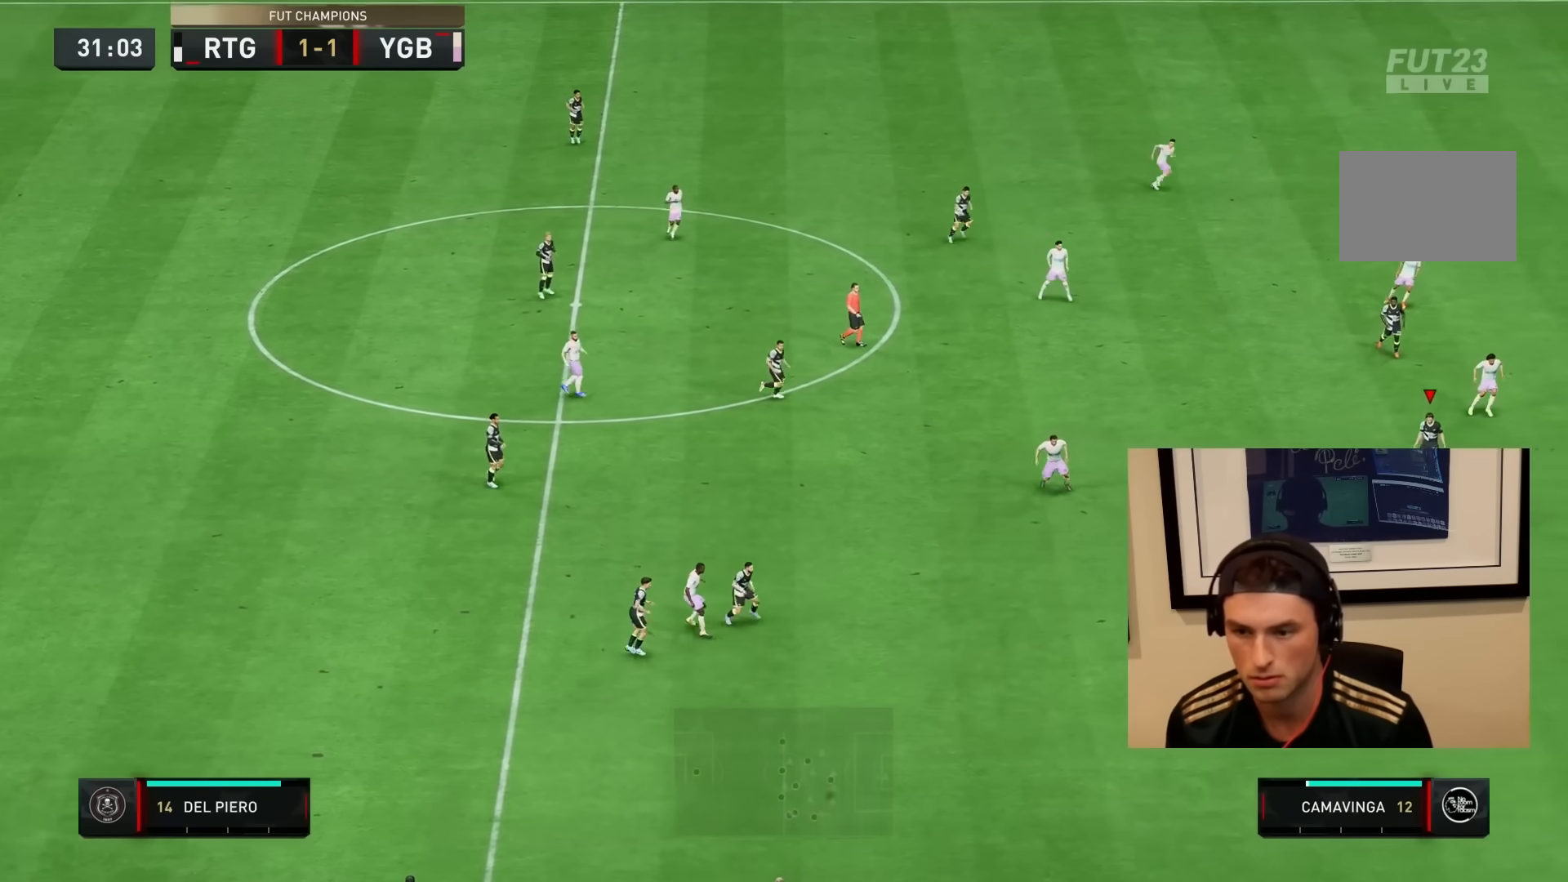
{"buttons": [], "left_stick": "up-left", "right_stick": "center", "events": [[33, "left_stick", "up"], [250, "R2", "down"], [433, "left_stick", "up-left"], [450, "R2", "up"]]}
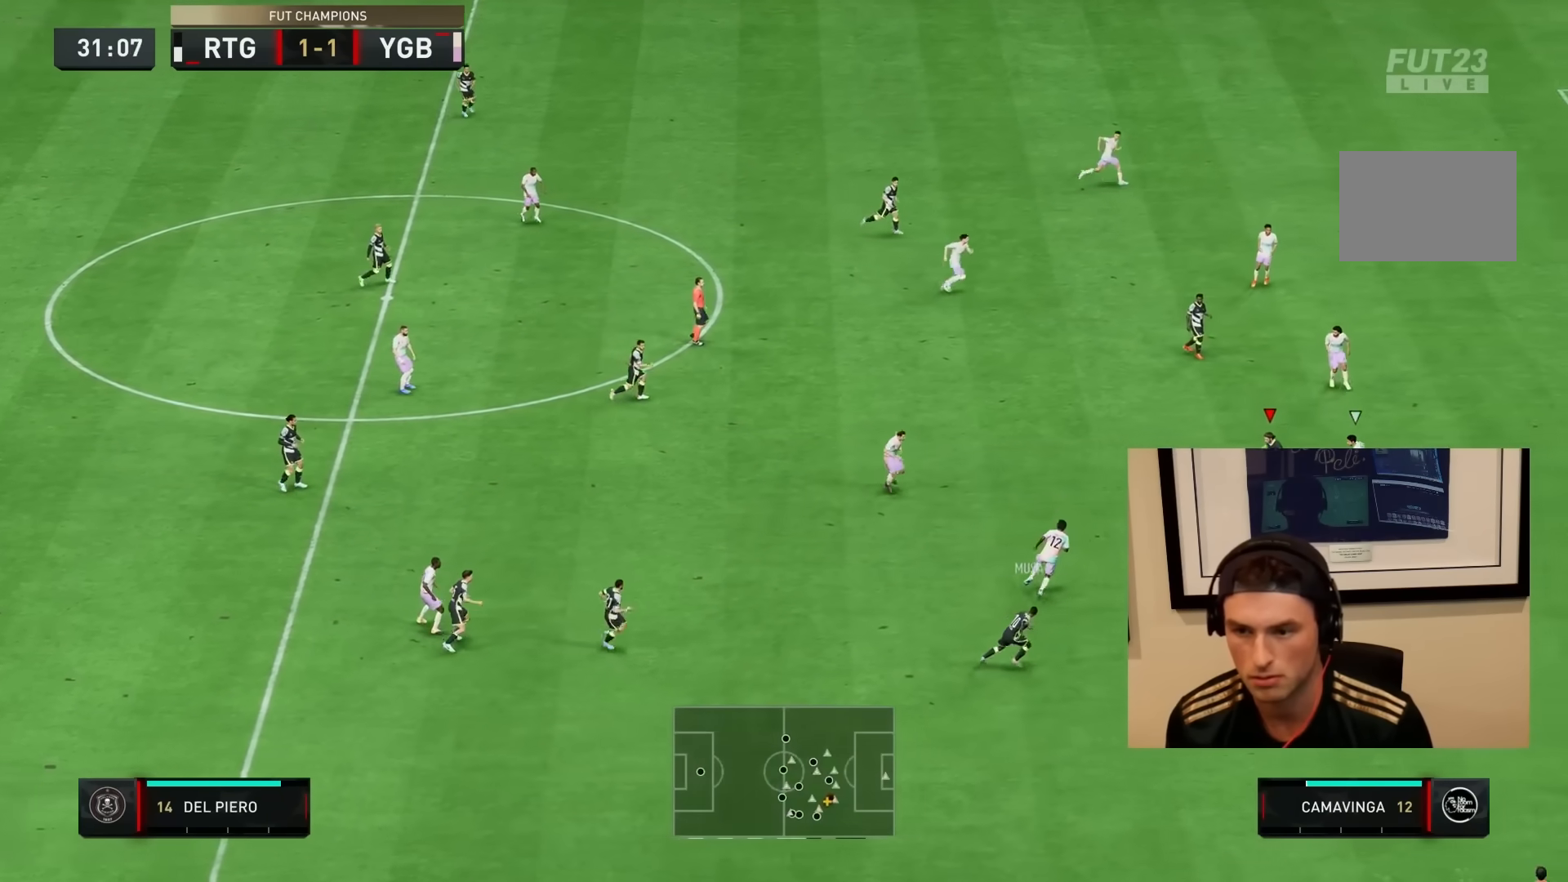
{"buttons": [], "left_stick": "down-right", "right_stick": "center", "events": [[33, "left_stick", "left"], [133, "left_stick", "down-left"], [300, "left_stick", "down"], [367, "CROSS", "down"], [400, "left_stick", "down-right"], [433, "CROSS", "up"]]}